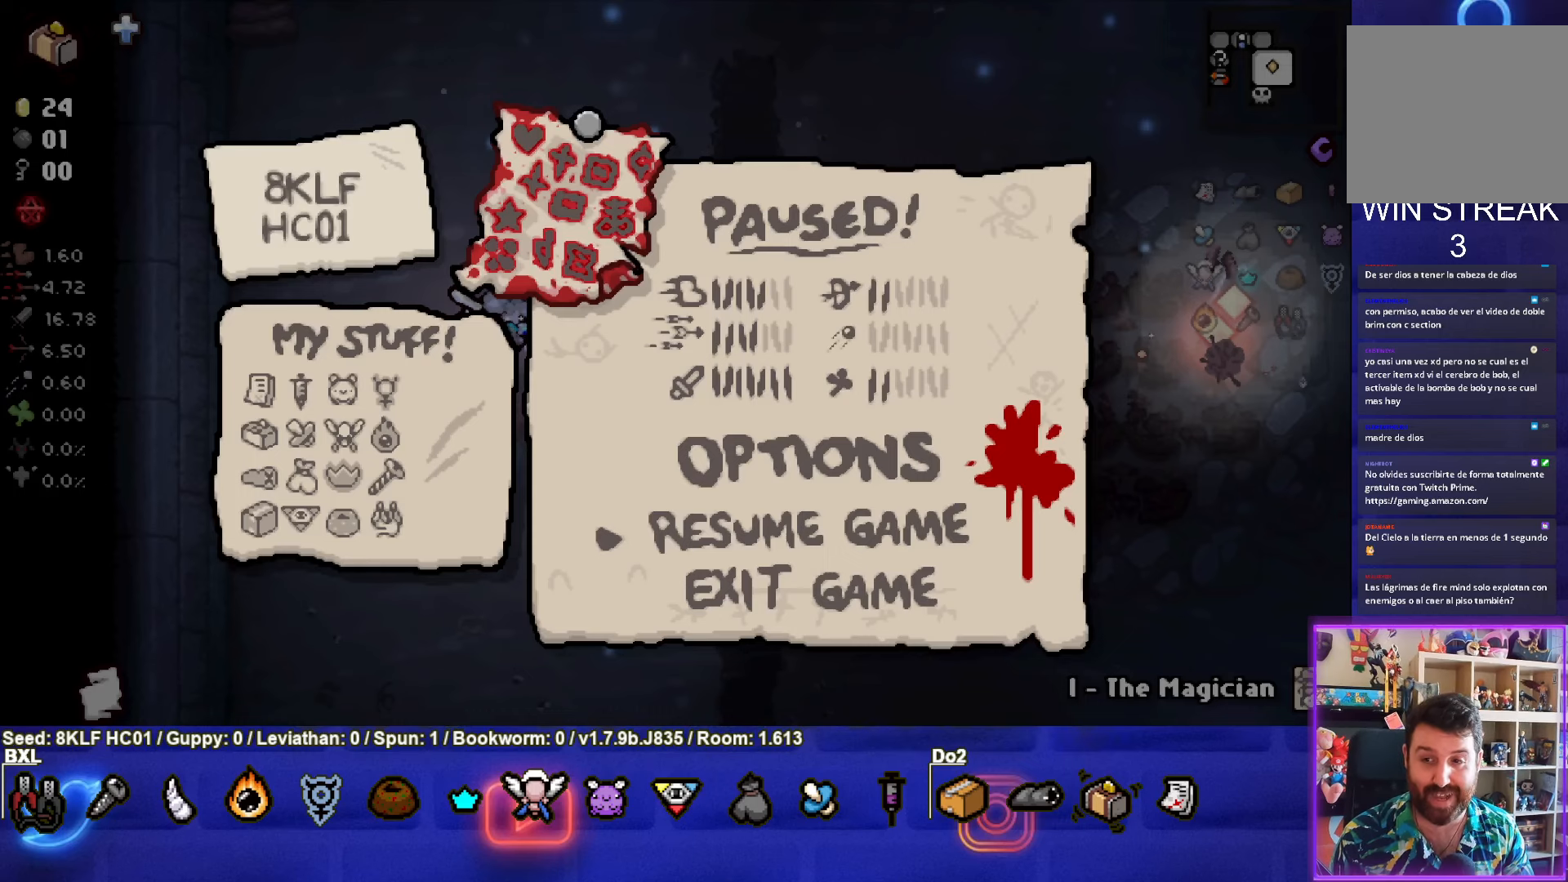
Gameplay with a controller (PlayStation layout); each line is a JSON object with the inputs held at the frame after it. "events" lists button and stick changes between this image and that frame as [ms after this image, input, new state], when the widget could be followed in between. Not read: right_stick.
{"buttons": [], "left_stick": "center", "events": []}
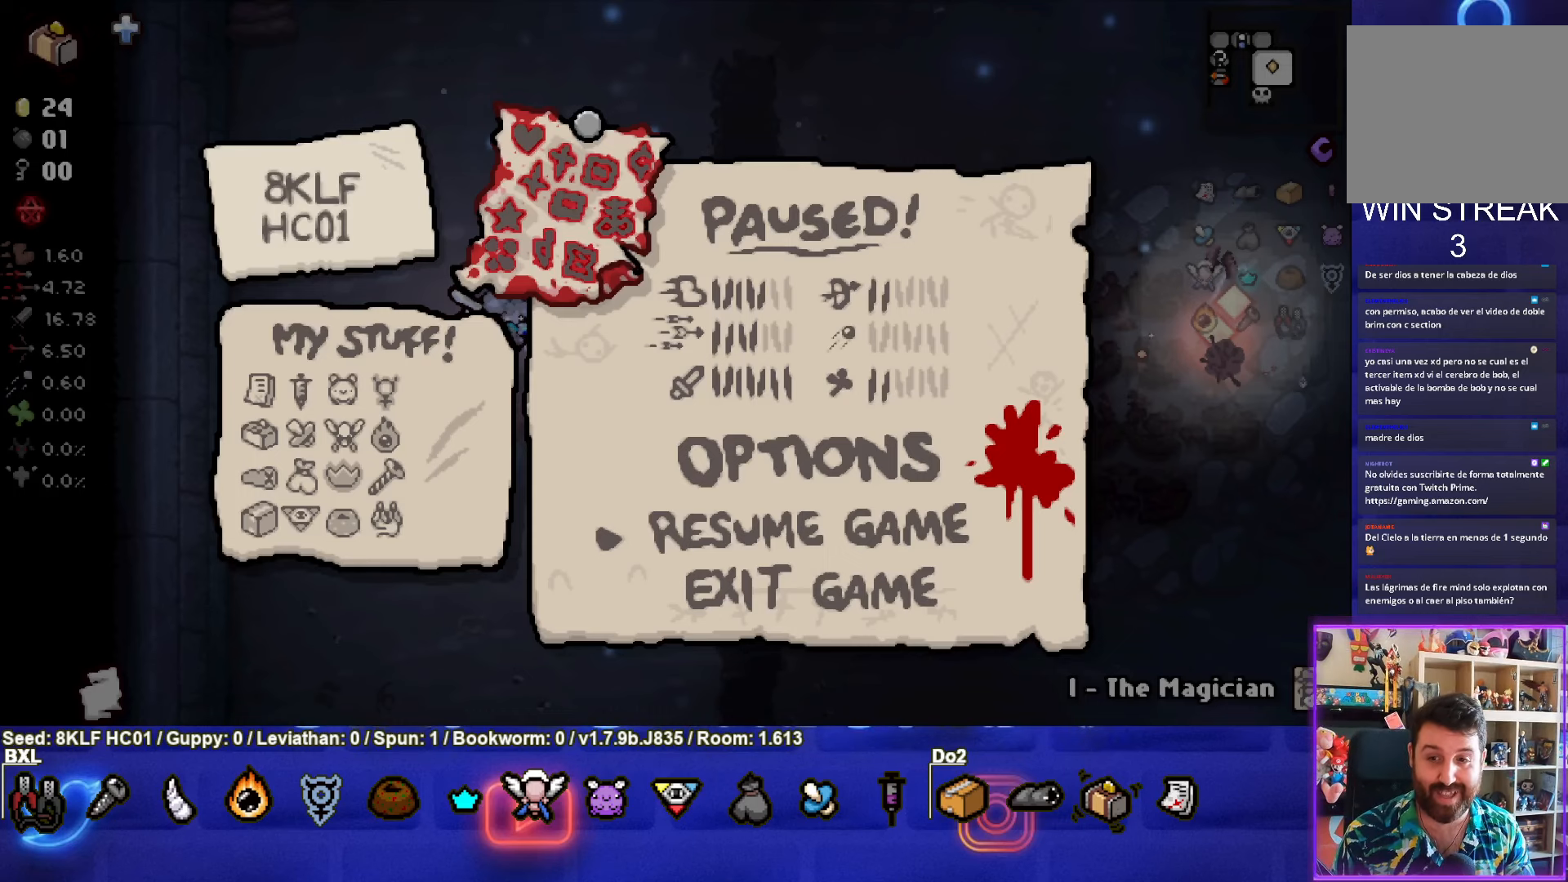
{"buttons": ["START"], "left_stick": "center", "events": [[417, "START", "down"]]}
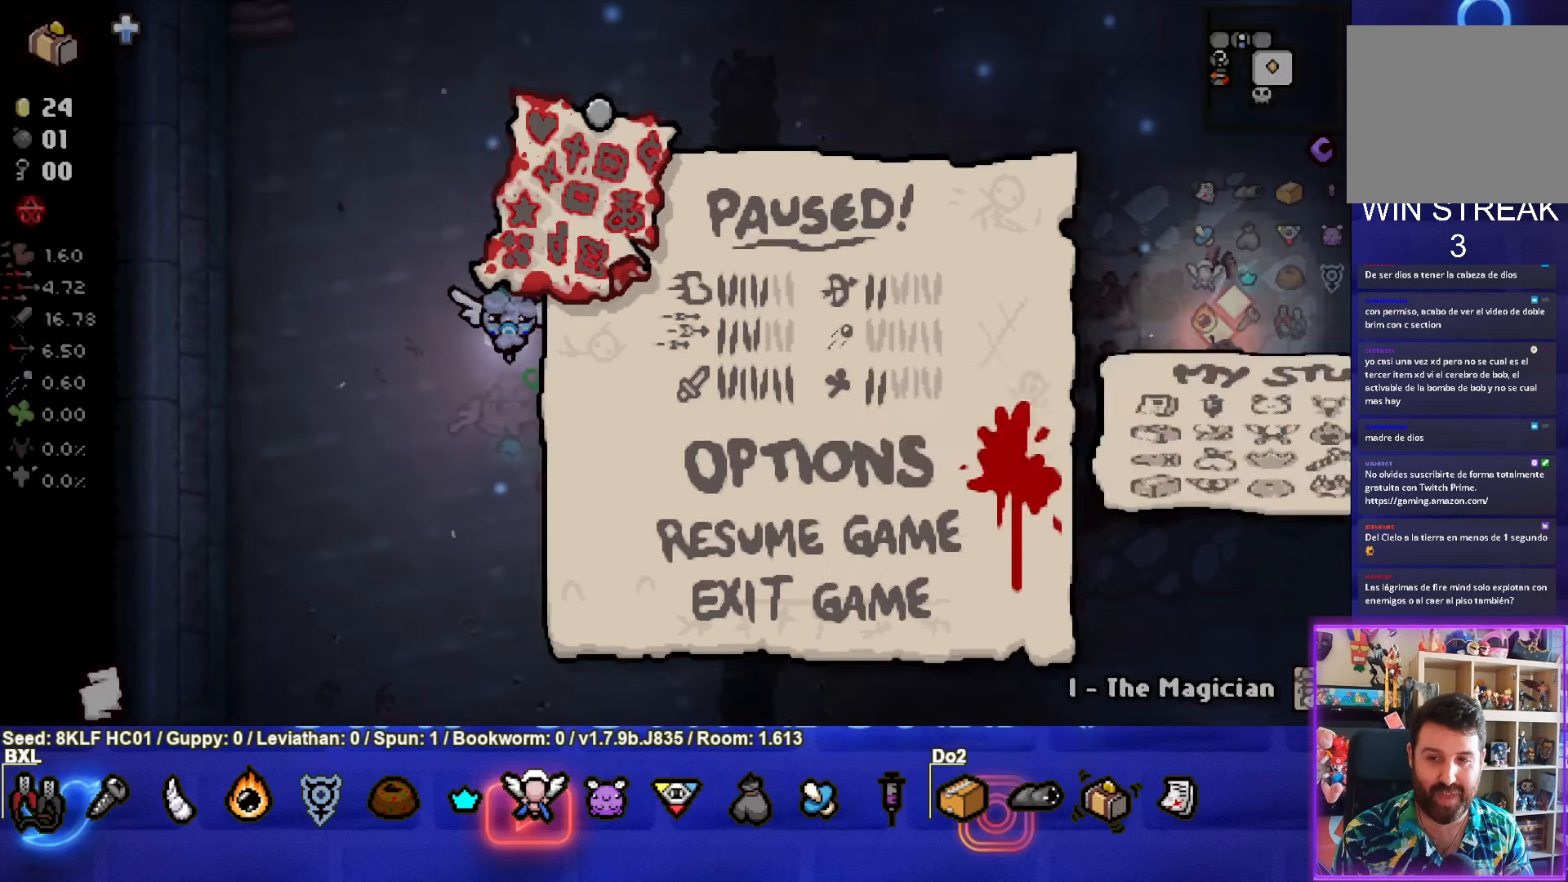
{"buttons": [], "left_stick": "left", "events": [[34, "START", "up"], [300, "left_stick", "left"]]}
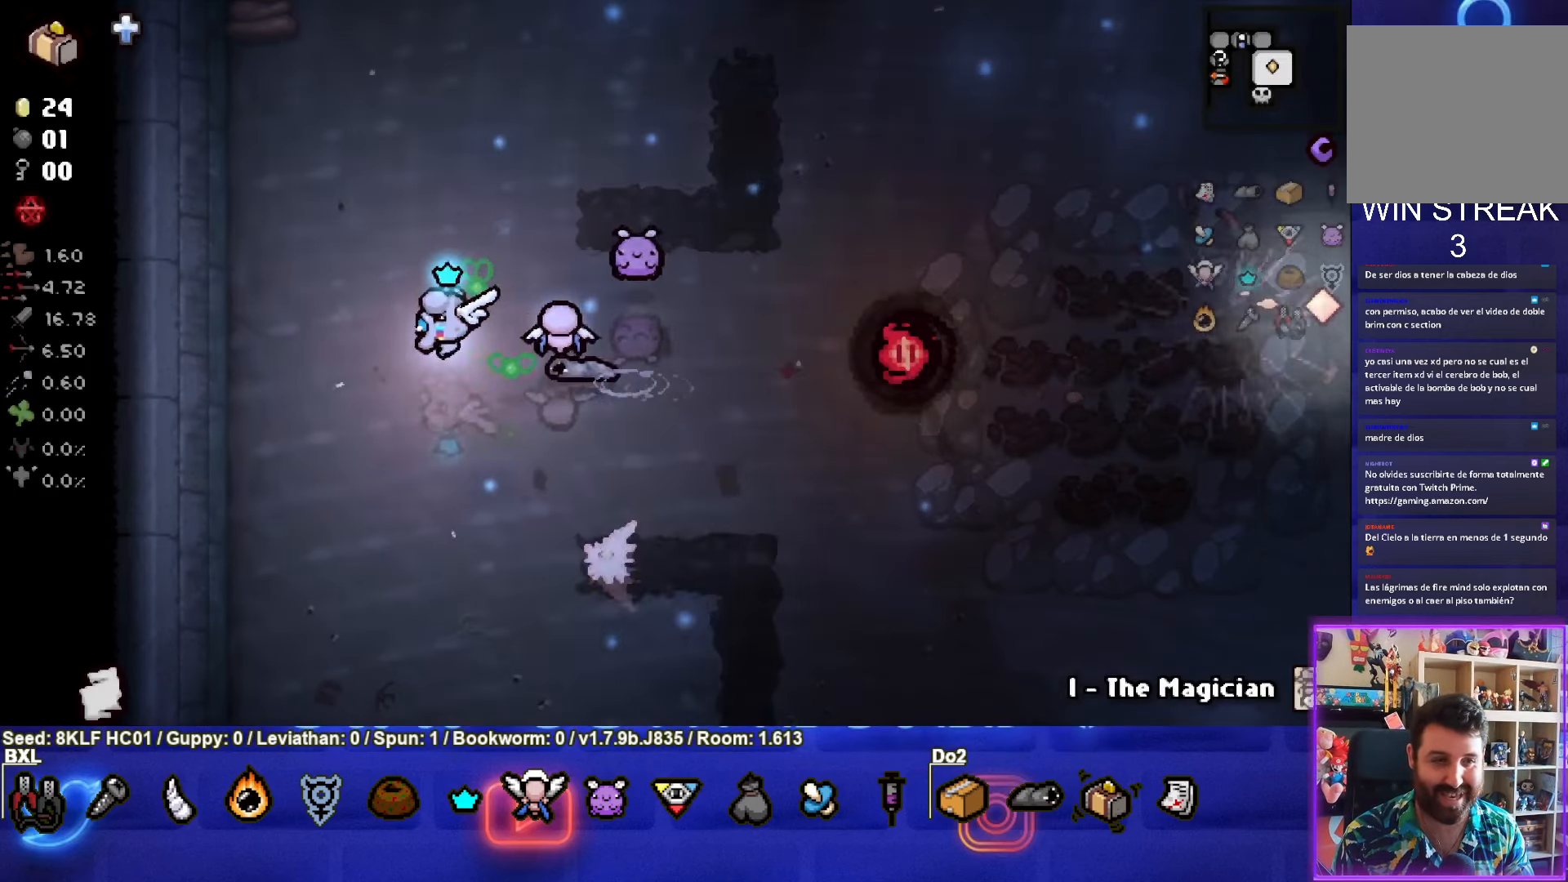
{"buttons": [], "left_stick": "up-right", "events": [[67, "left_stick", "up-left"], [450, "left_stick", "up-right"]]}
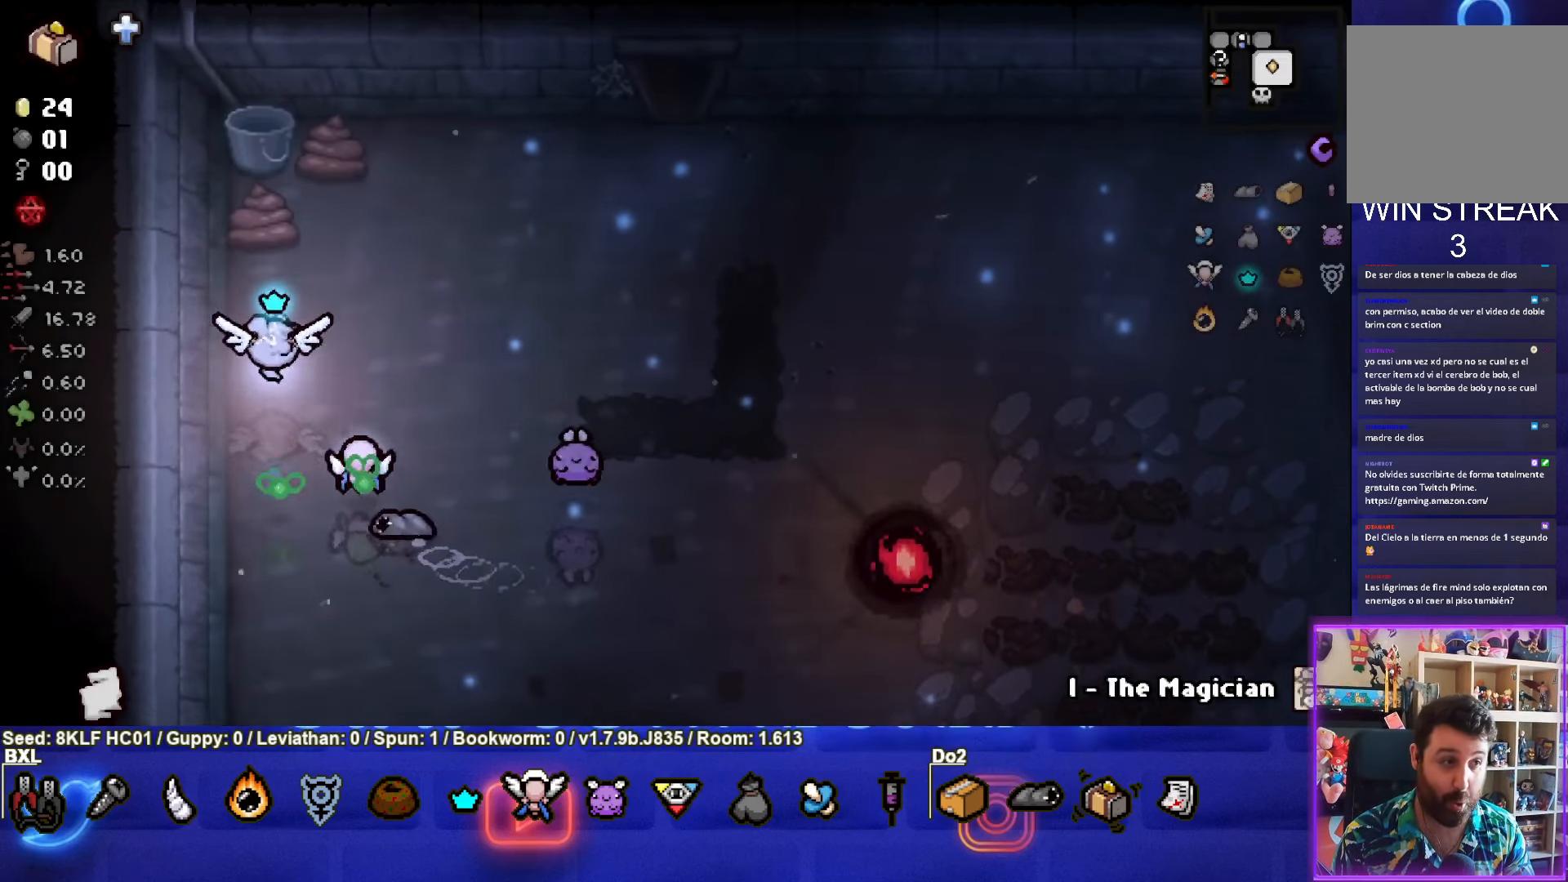
{"buttons": [], "left_stick": "up-right", "events": []}
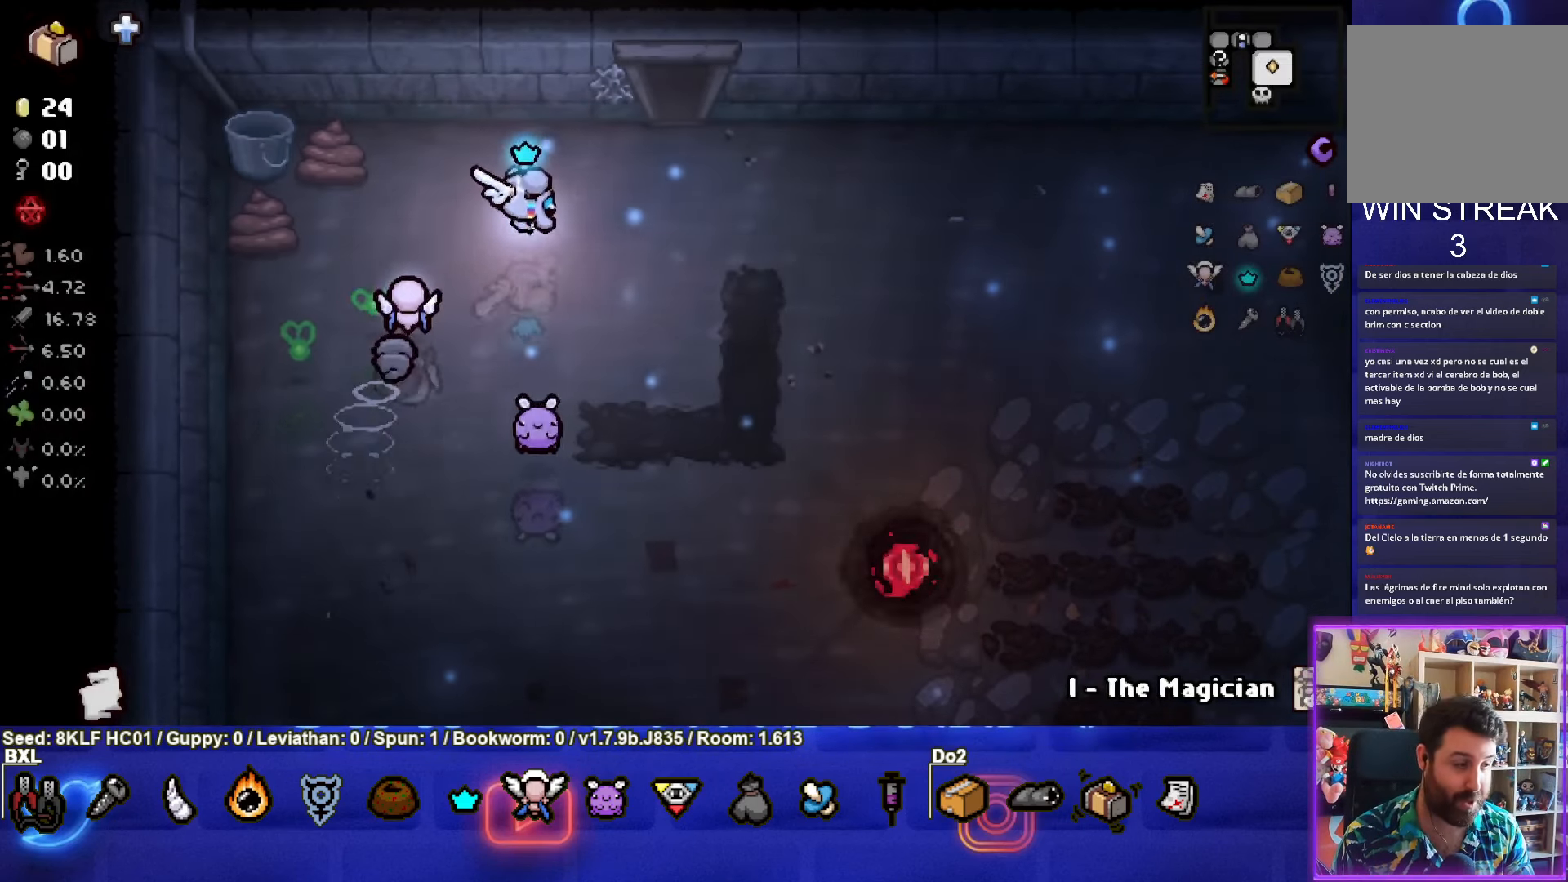
{"buttons": [], "left_stick": "up", "events": [[284, "left_stick", "up"]]}
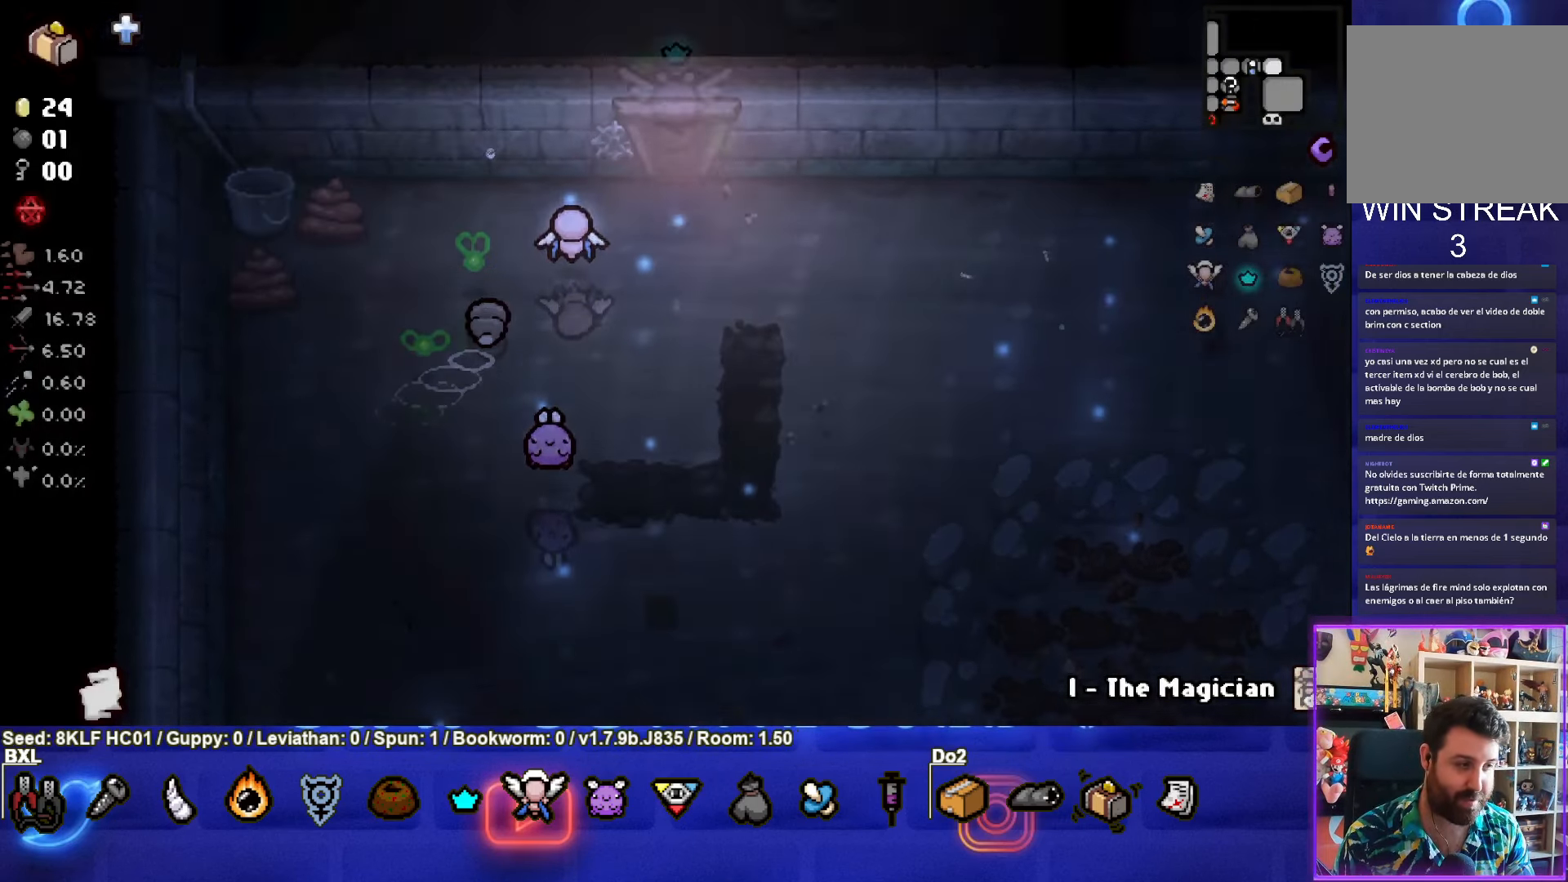
{"buttons": [], "left_stick": "up-left", "events": [[34, "left_stick", "center"], [400, "left_stick", "up-left"]]}
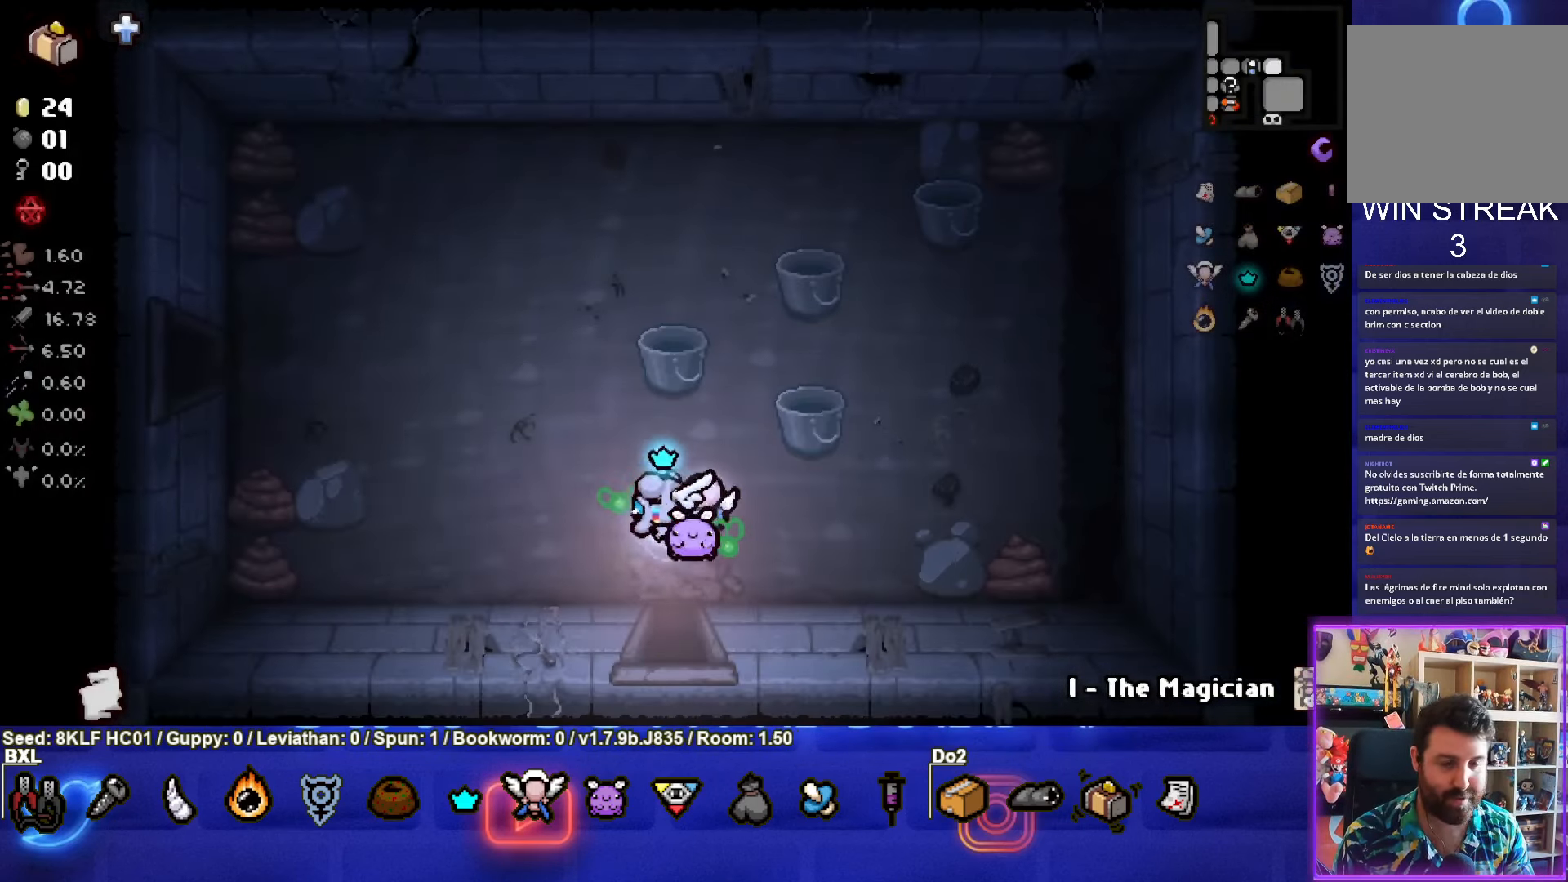
{"buttons": [], "left_stick": "up-right", "events": [[333, "left_stick", "up"], [433, "left_stick", "up-right"]]}
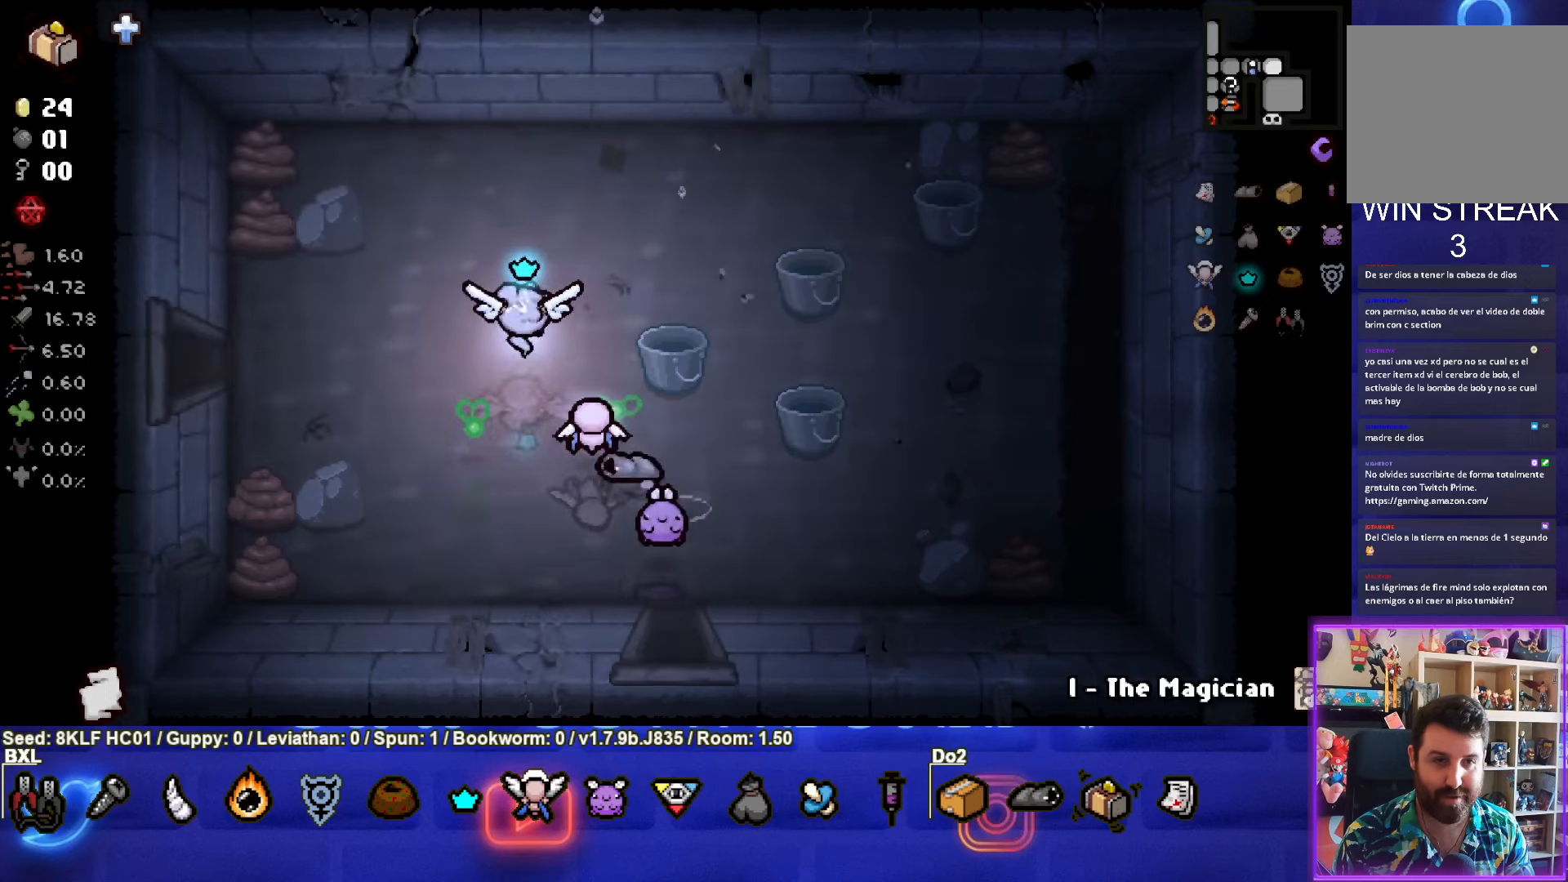
{"buttons": [], "left_stick": "center", "events": [[316, "left_stick", "center"]]}
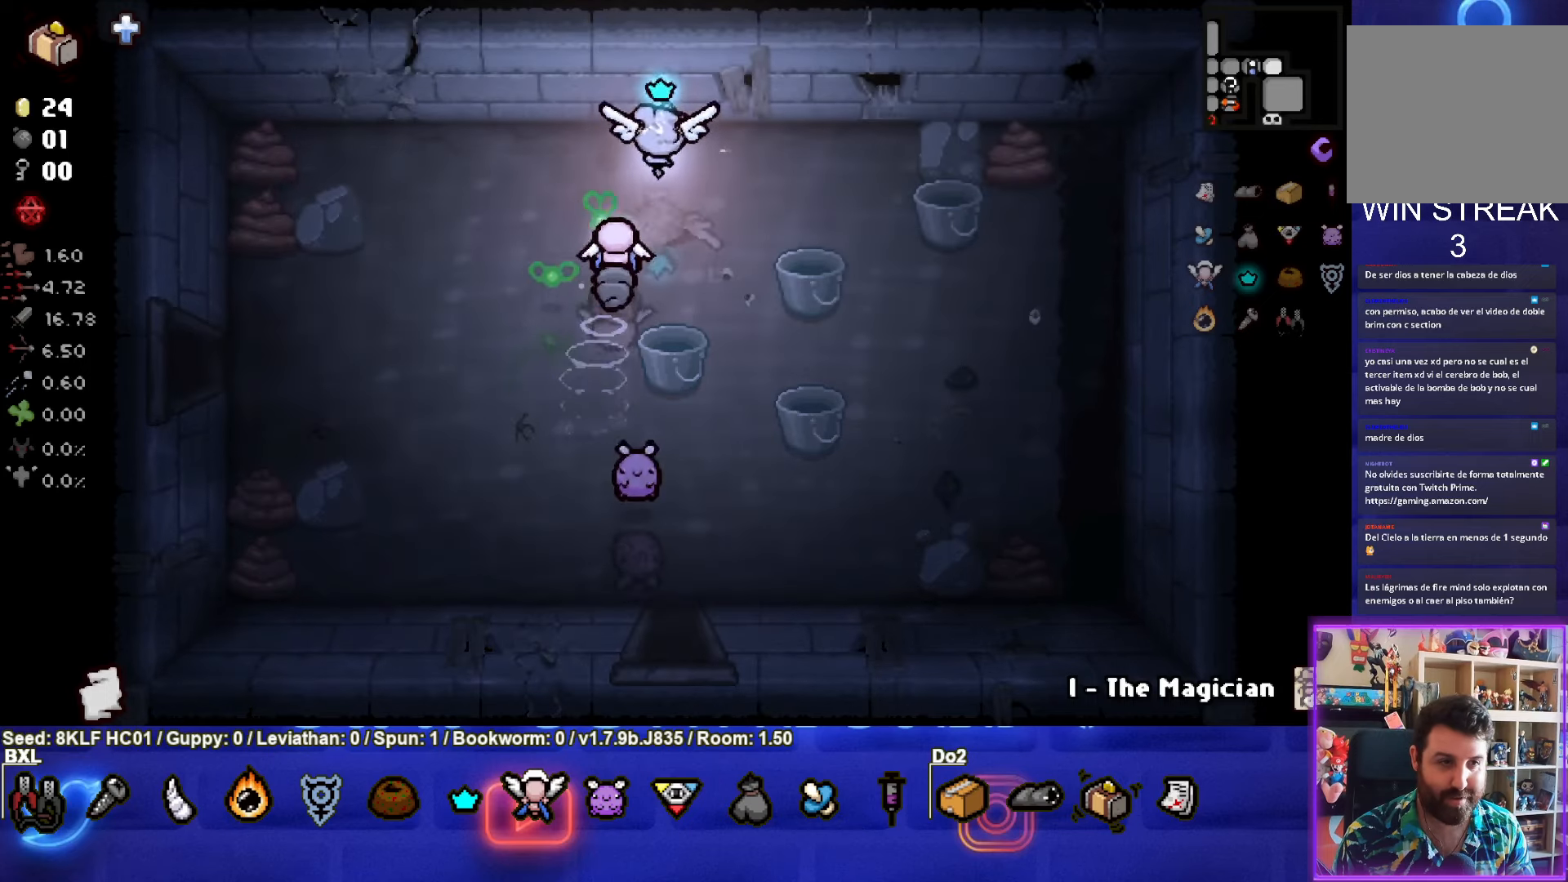
{"buttons": [], "left_stick": "down-left", "events": [[16, "left_stick", "up"], [150, "left_stick", "center"], [266, "L1", "down"], [266, "left_stick", "down"], [383, "L1", "up"], [416, "left_stick", "down-left"]]}
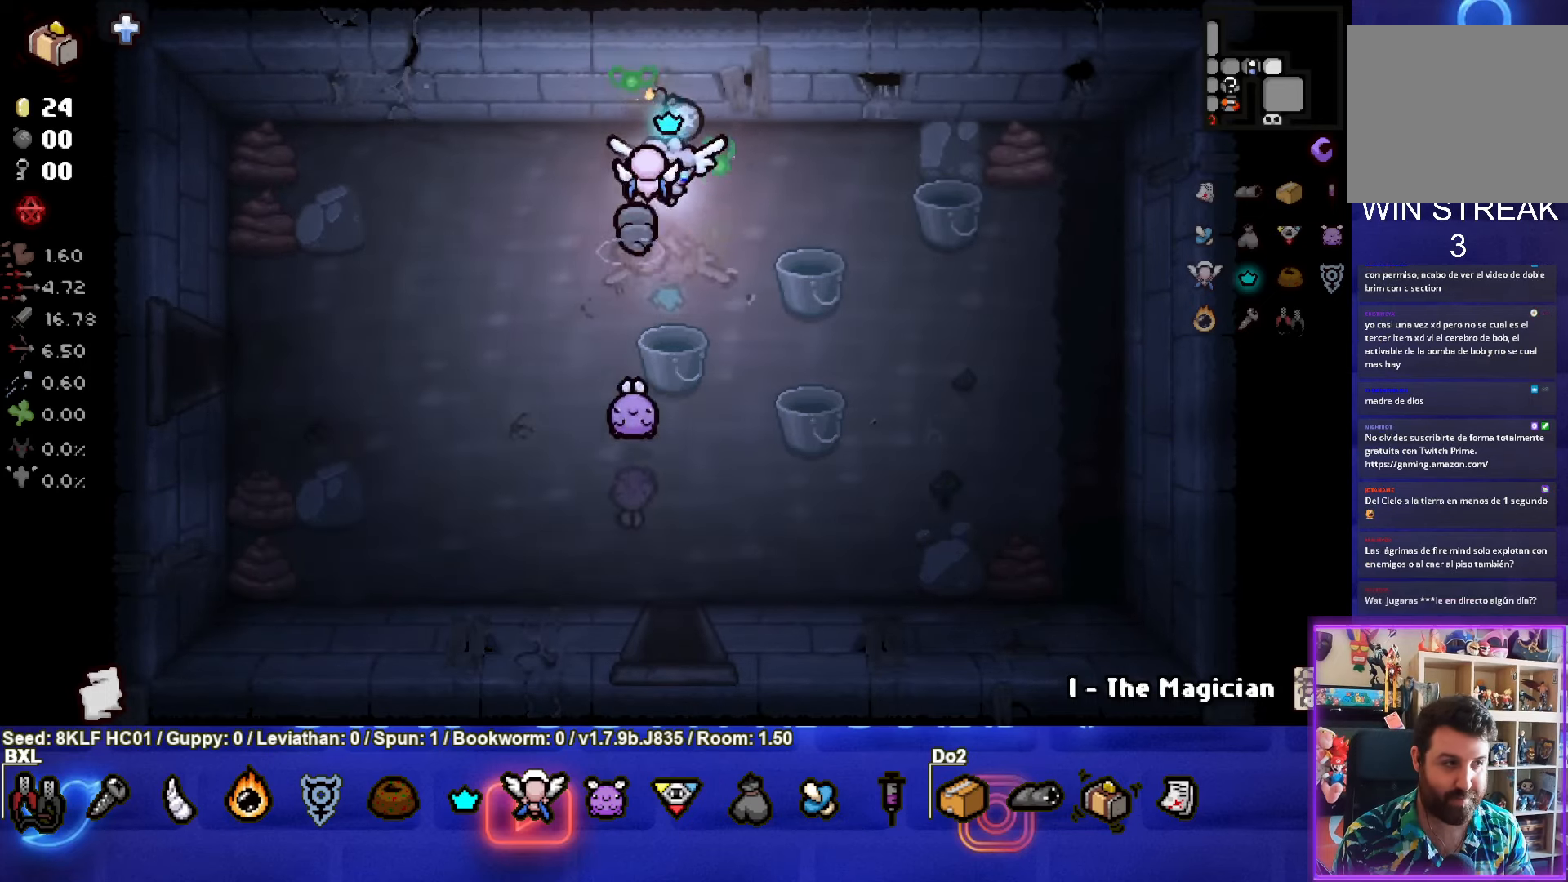
{"buttons": [], "left_stick": "left", "events": [[266, "left_stick", "left"]]}
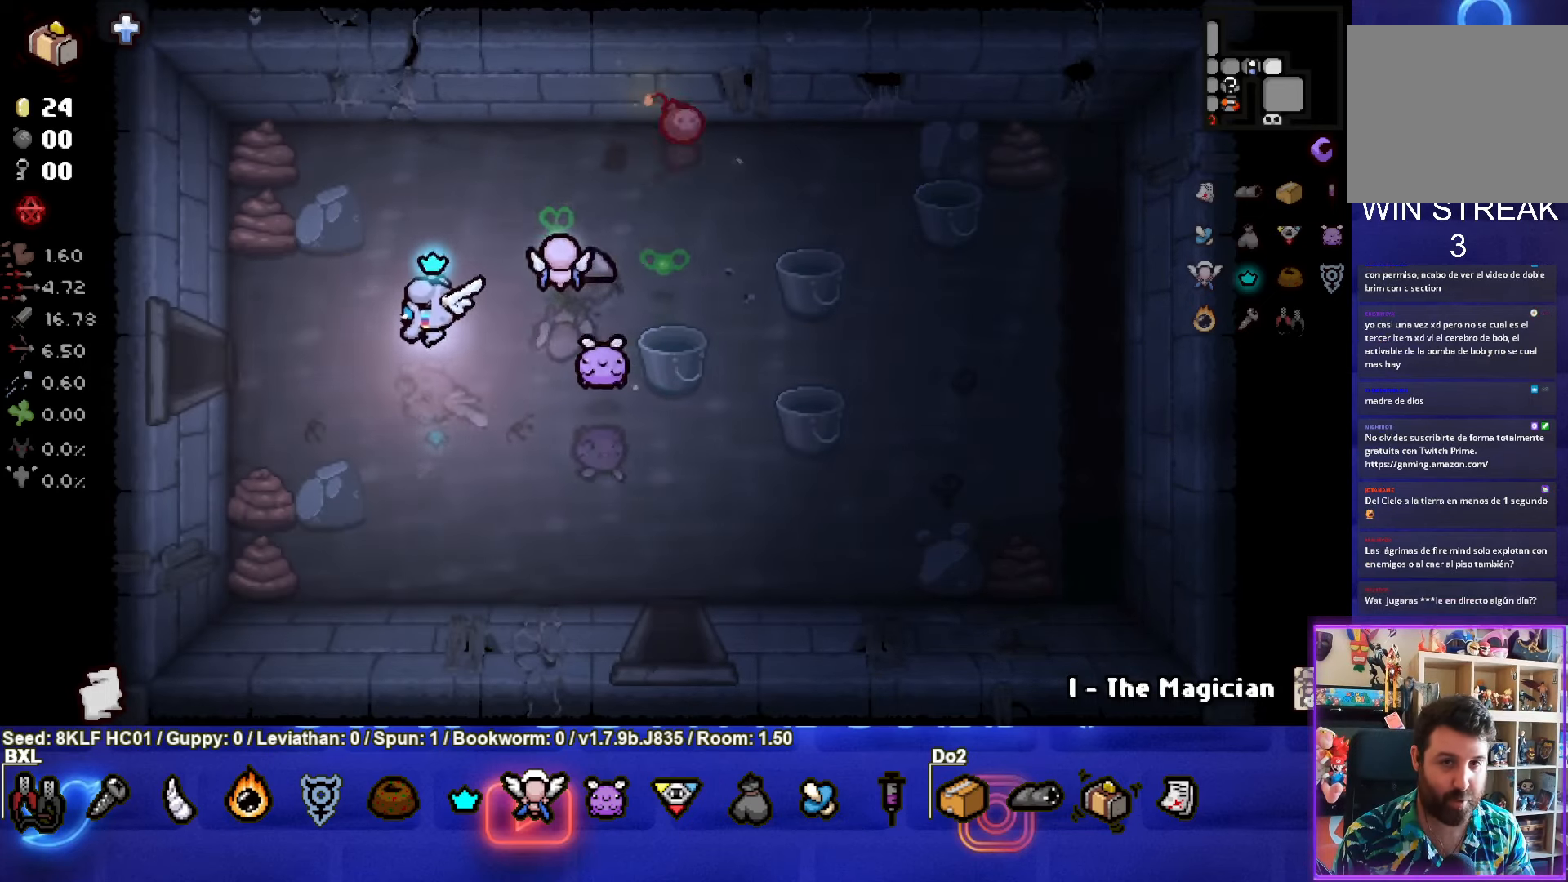
{"buttons": [], "left_stick": "center", "events": [[16, "left_stick", "center"], [150, "left_stick", "left"], [300, "left_stick", "center"]]}
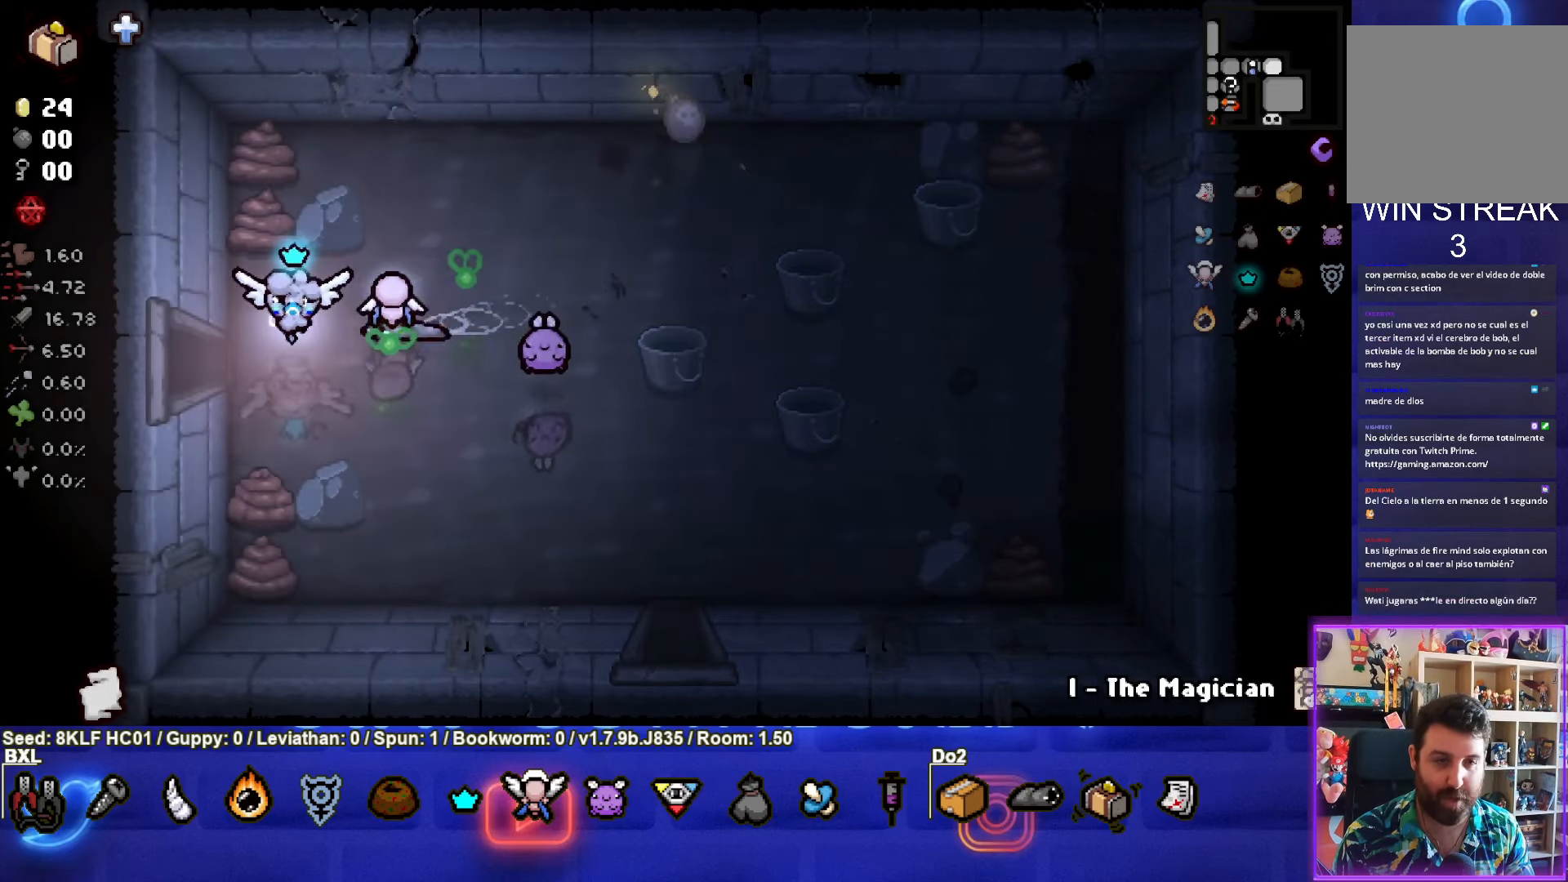
{"buttons": [], "left_stick": "center", "events": []}
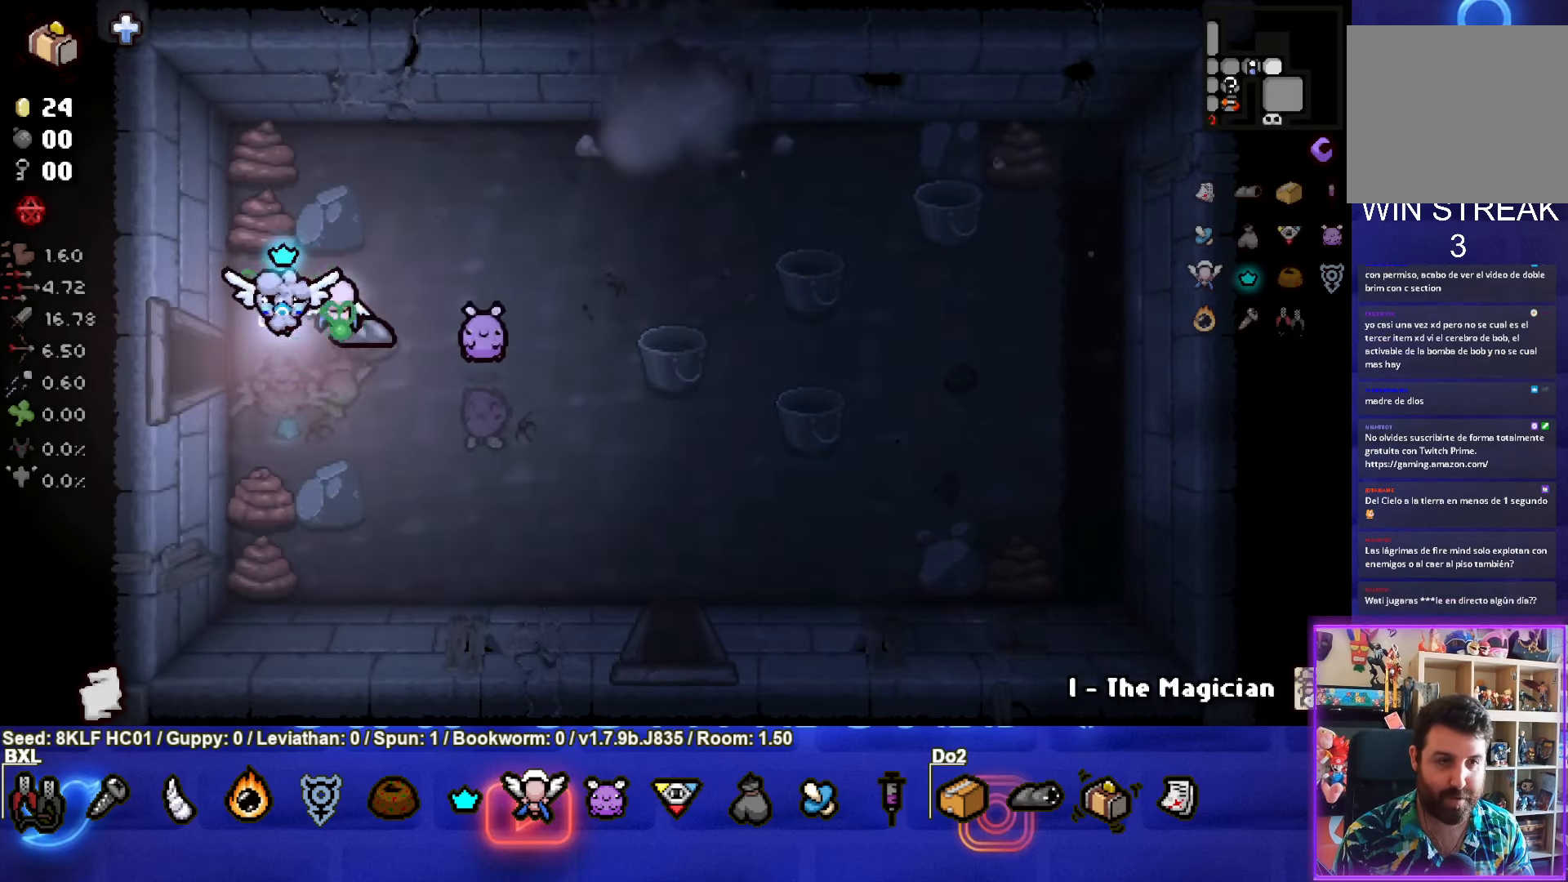
{"buttons": [], "left_stick": "up-right", "events": [[33, "left_stick", "up-right"], [116, "left_stick", "left"], [333, "left_stick", "up-right"]]}
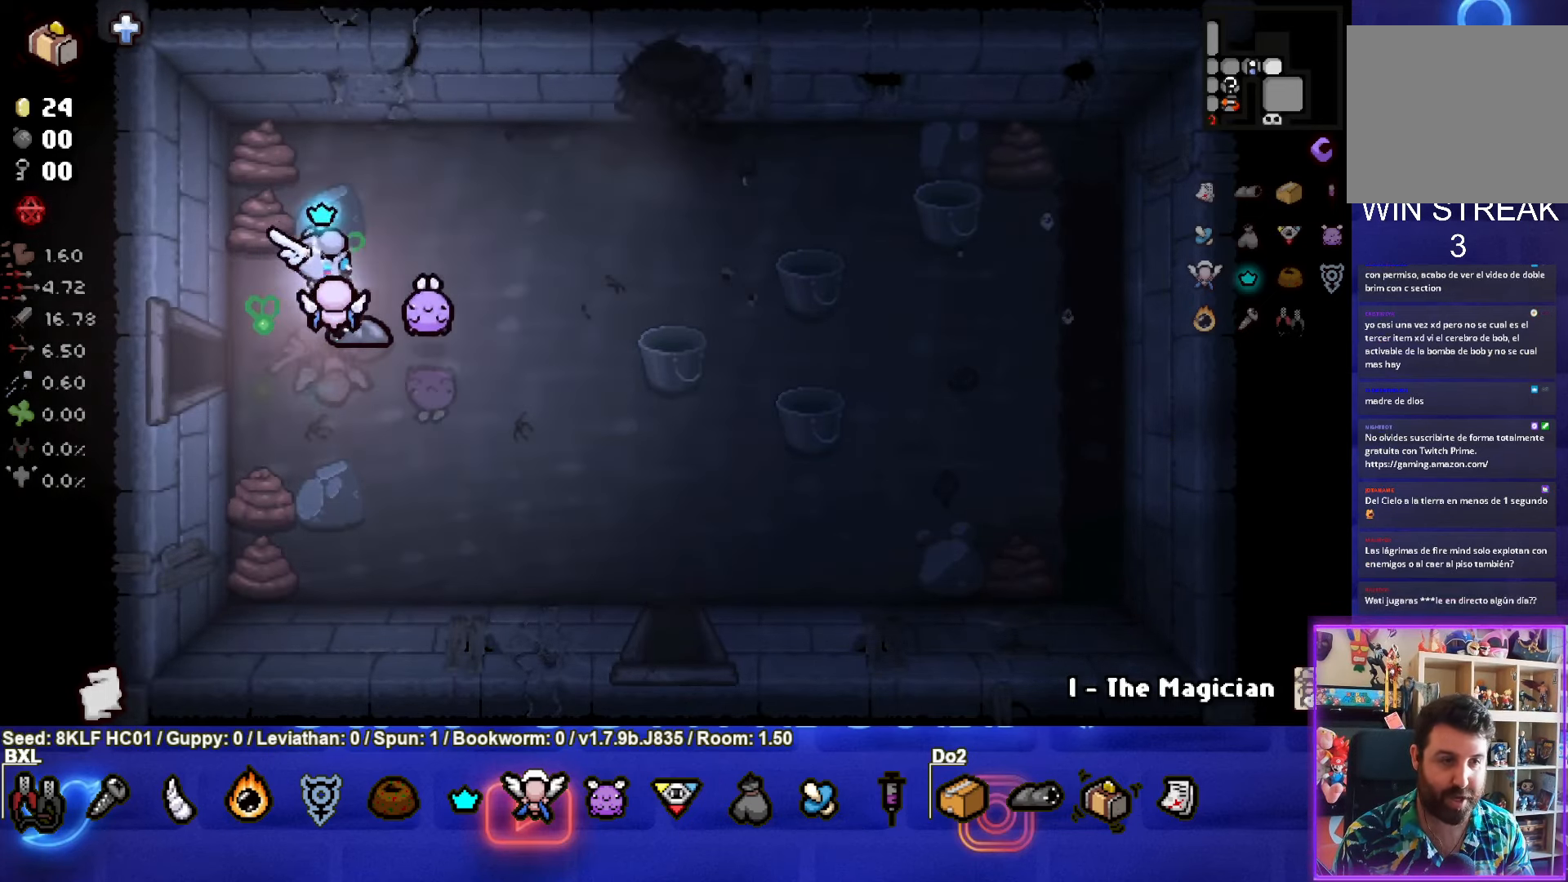
{"buttons": [], "left_stick": "up-right", "events": []}
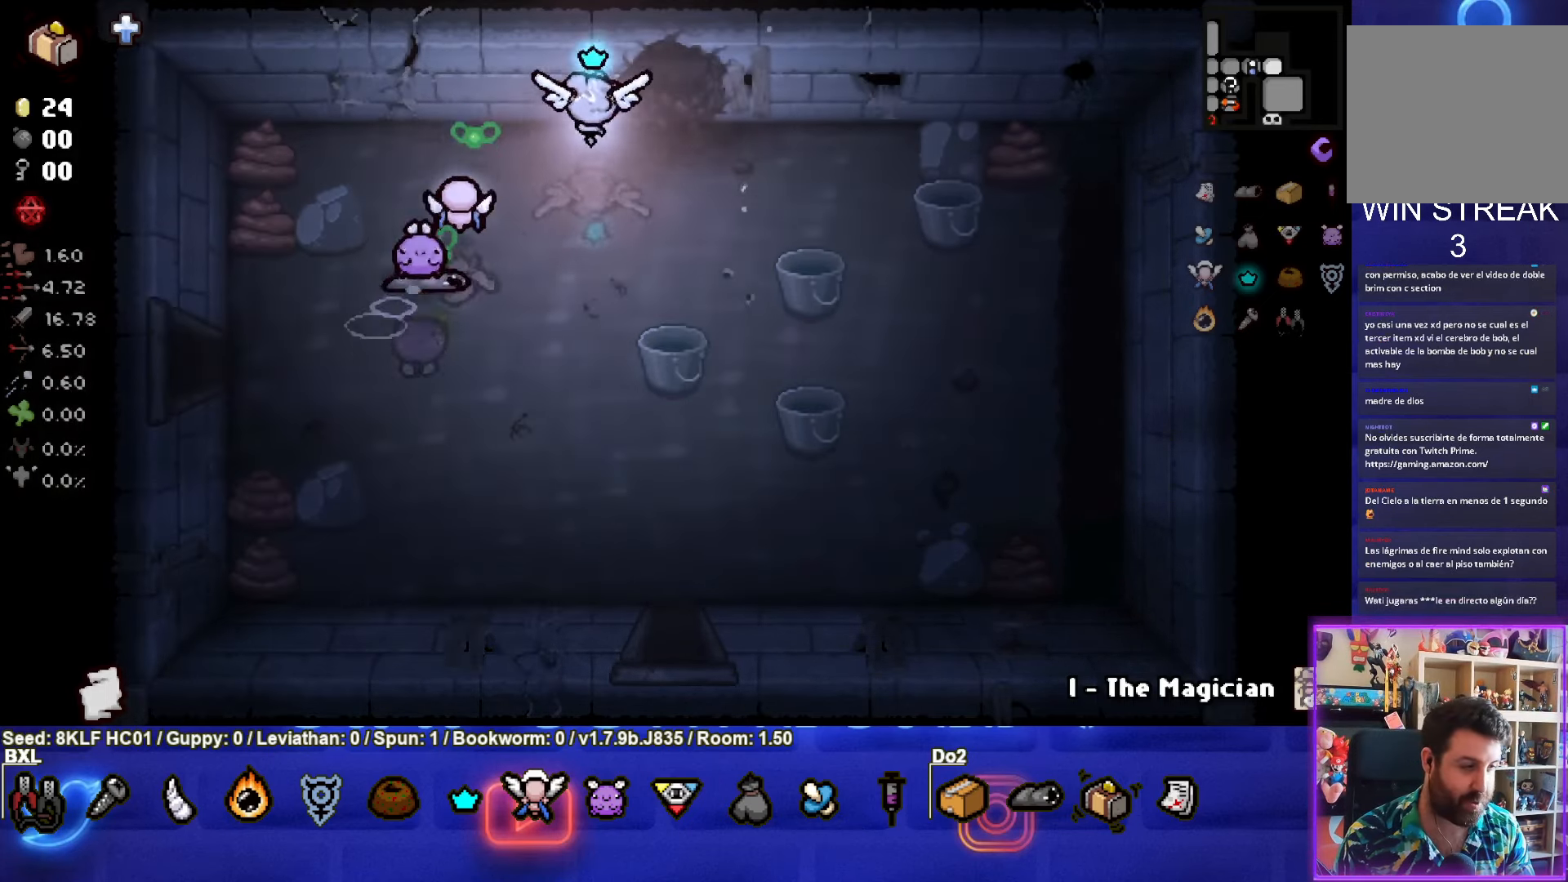
{"buttons": [], "left_stick": "center", "events": [[66, "left_stick", "up"], [400, "left_stick", "center"]]}
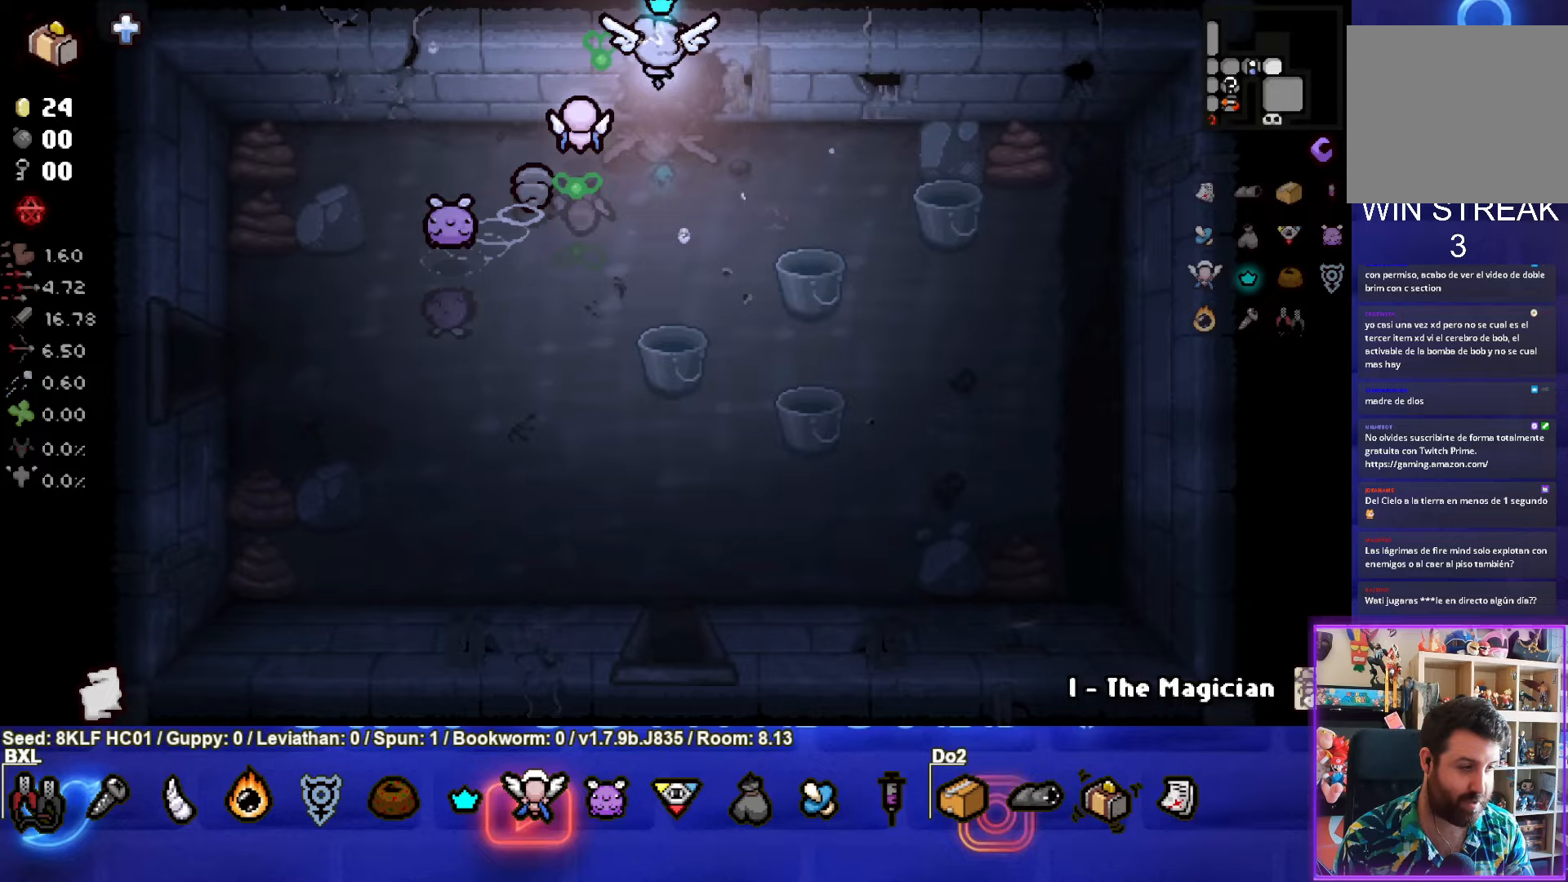
{"buttons": ["START"], "left_stick": "center", "events": [[467, "START", "down"]]}
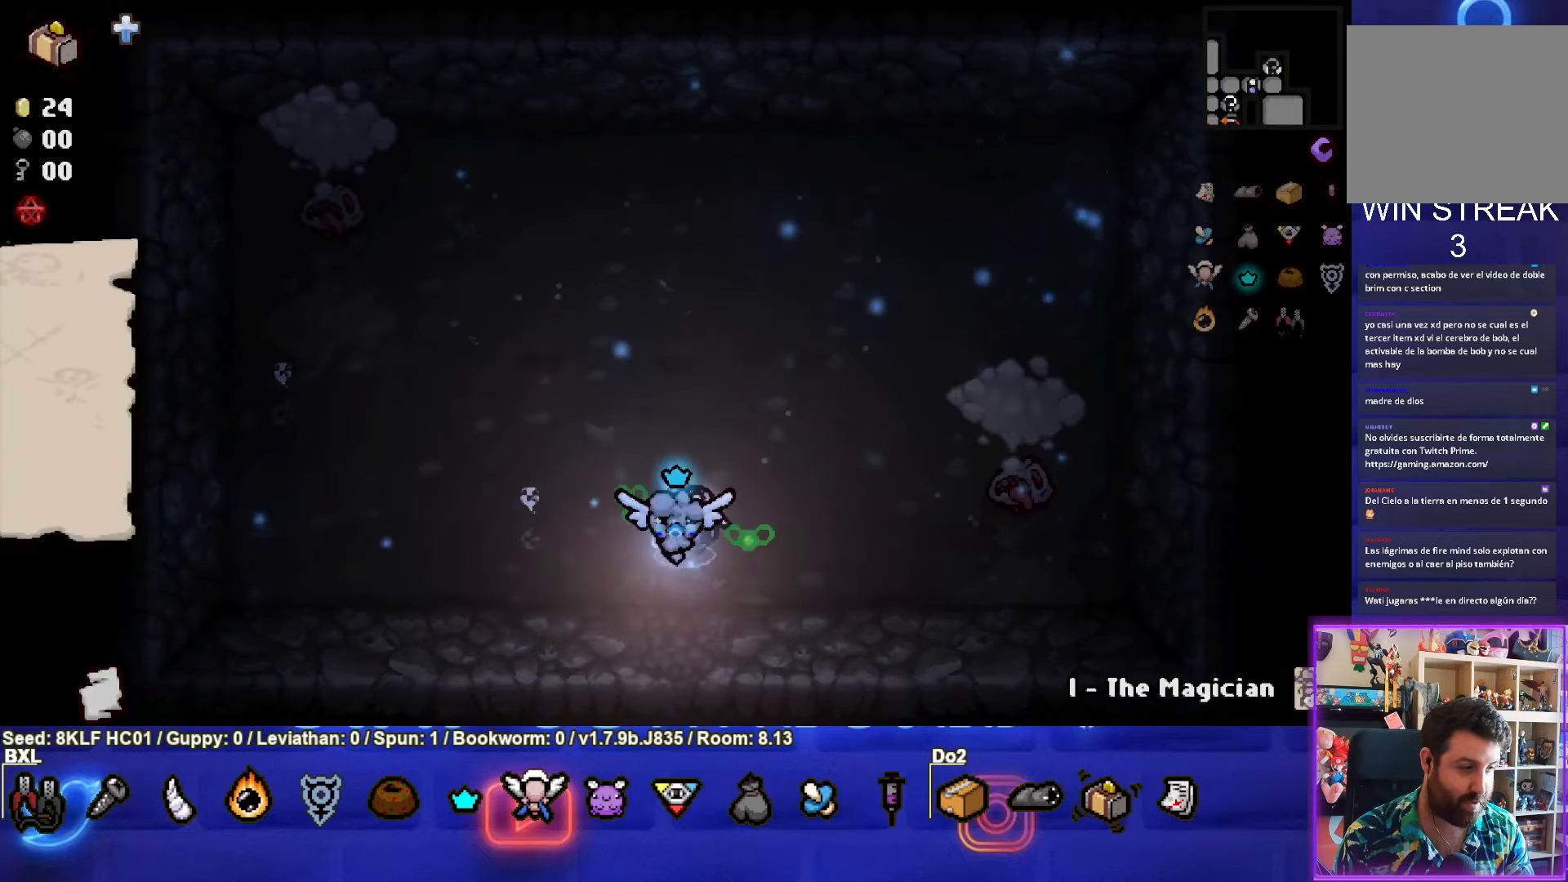
{"buttons": [], "left_stick": "center", "events": [[83, "START", "up"]]}
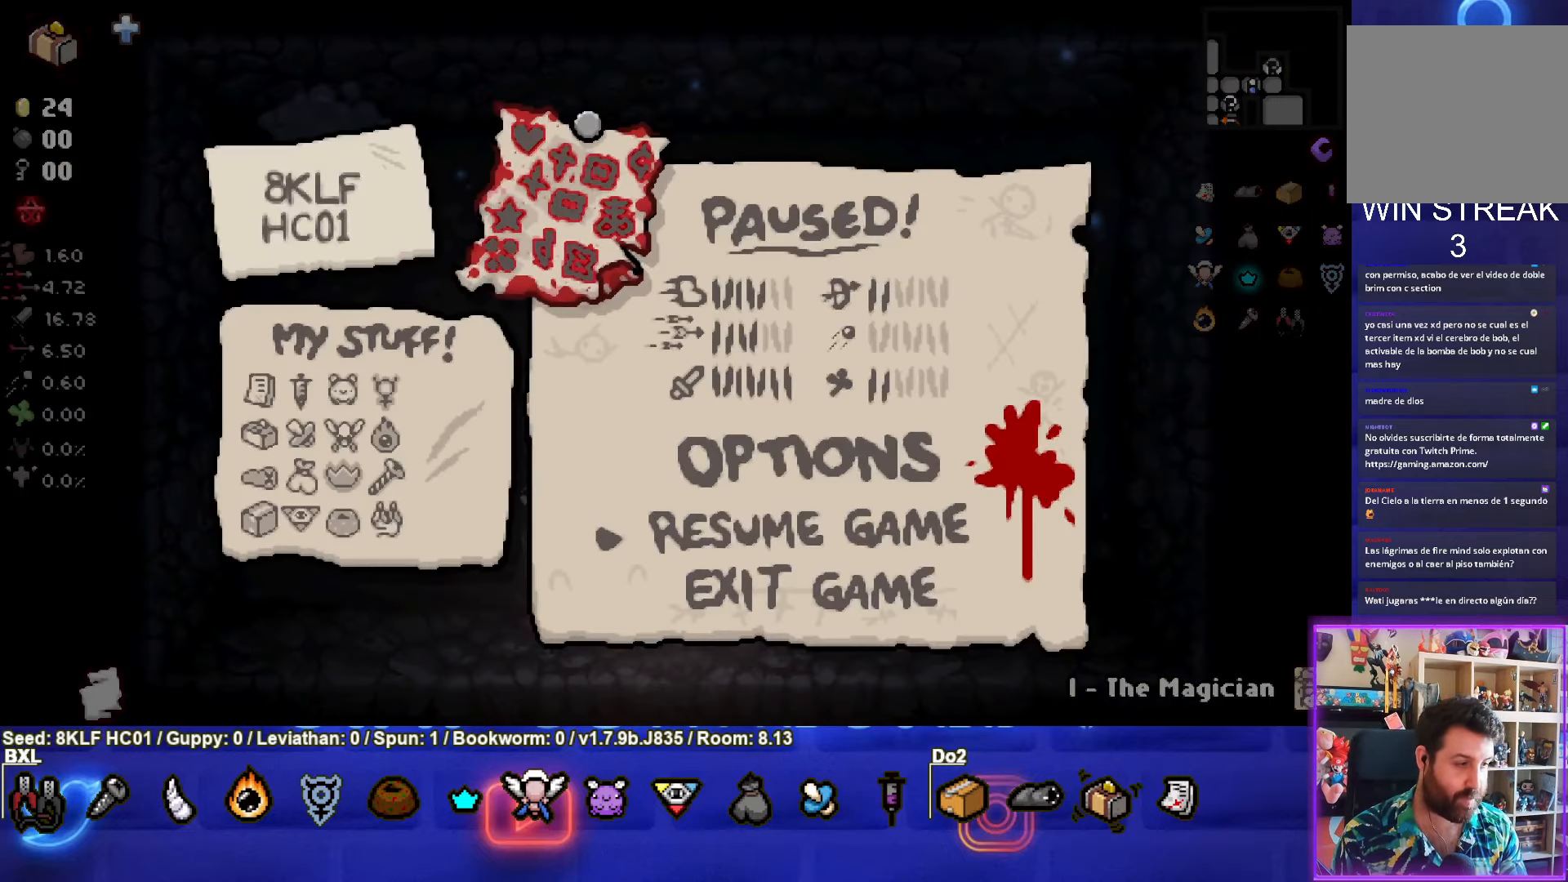
{"buttons": [], "left_stick": "center", "events": []}
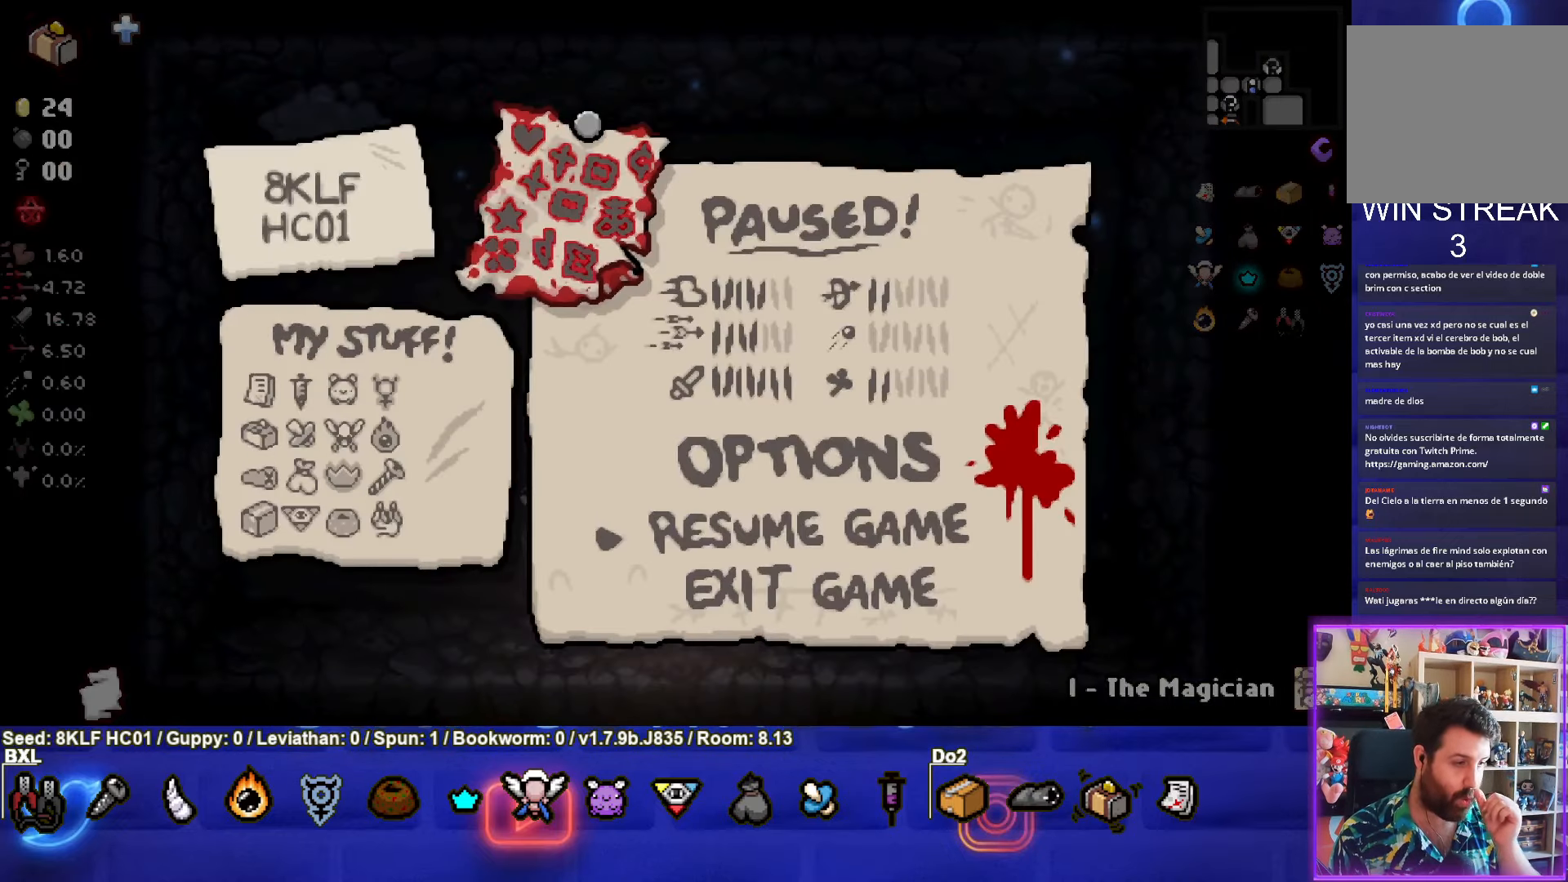
{"buttons": [], "left_stick": "center", "events": []}
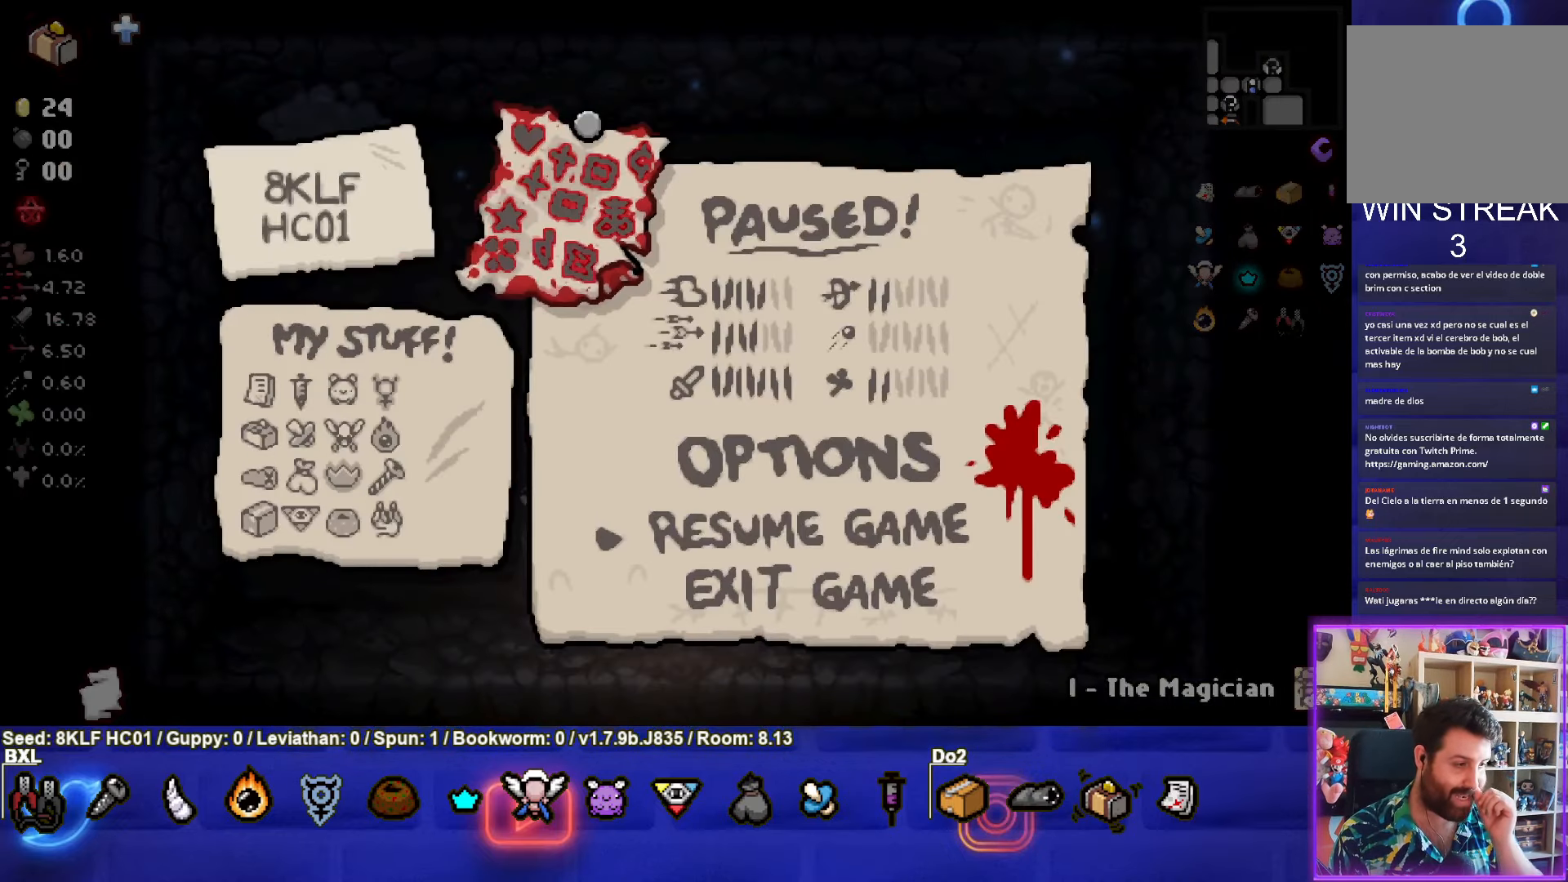
{"buttons": [], "left_stick": "center", "events": []}
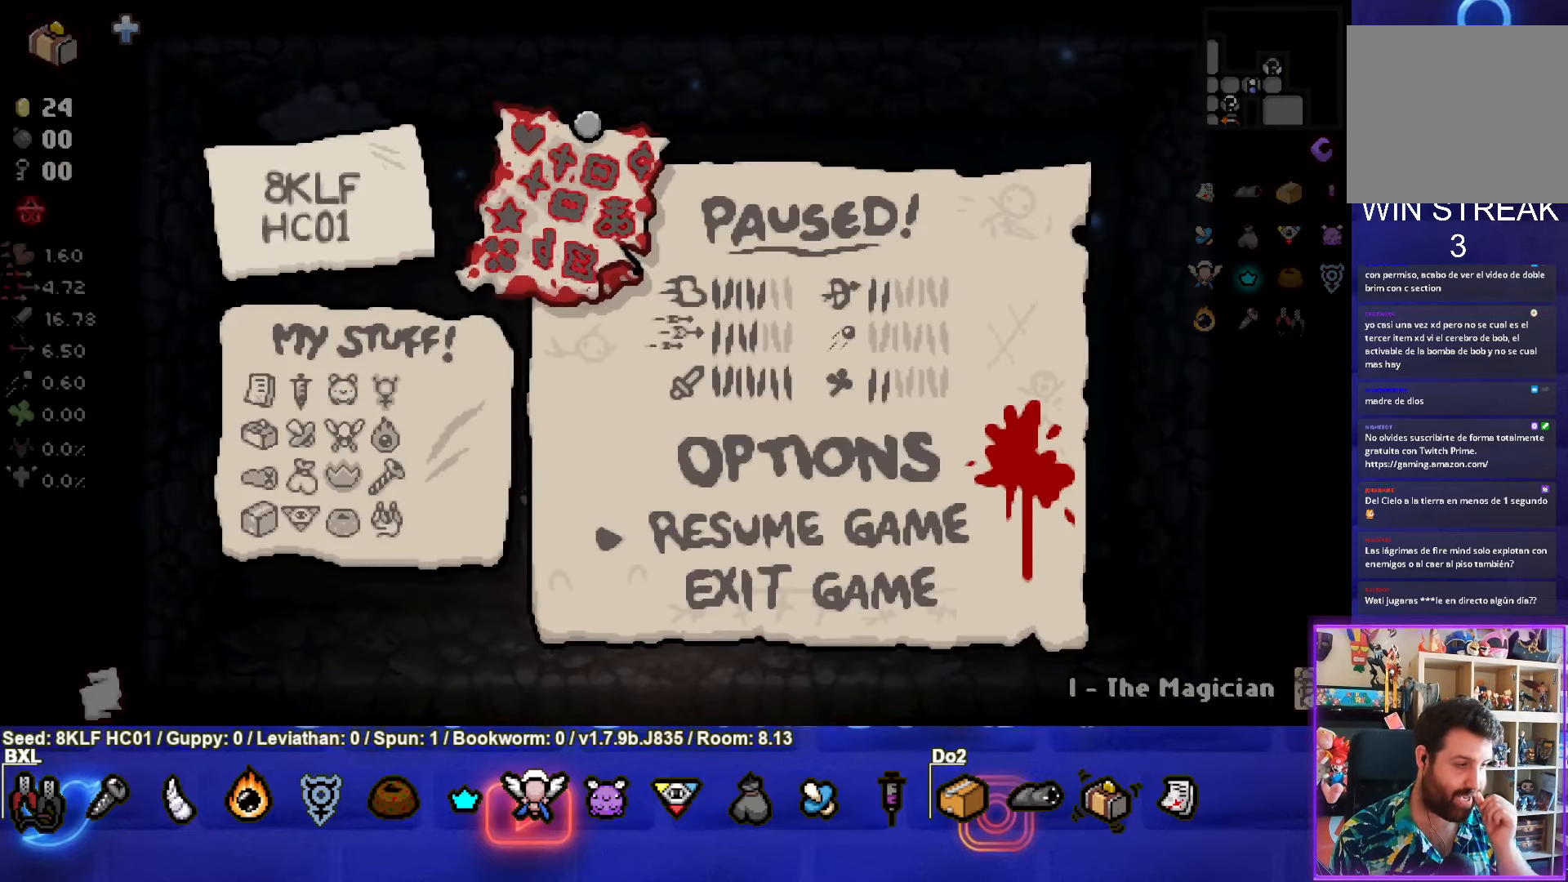
{"buttons": ["START"], "left_stick": "center", "events": [[433, "START", "down"]]}
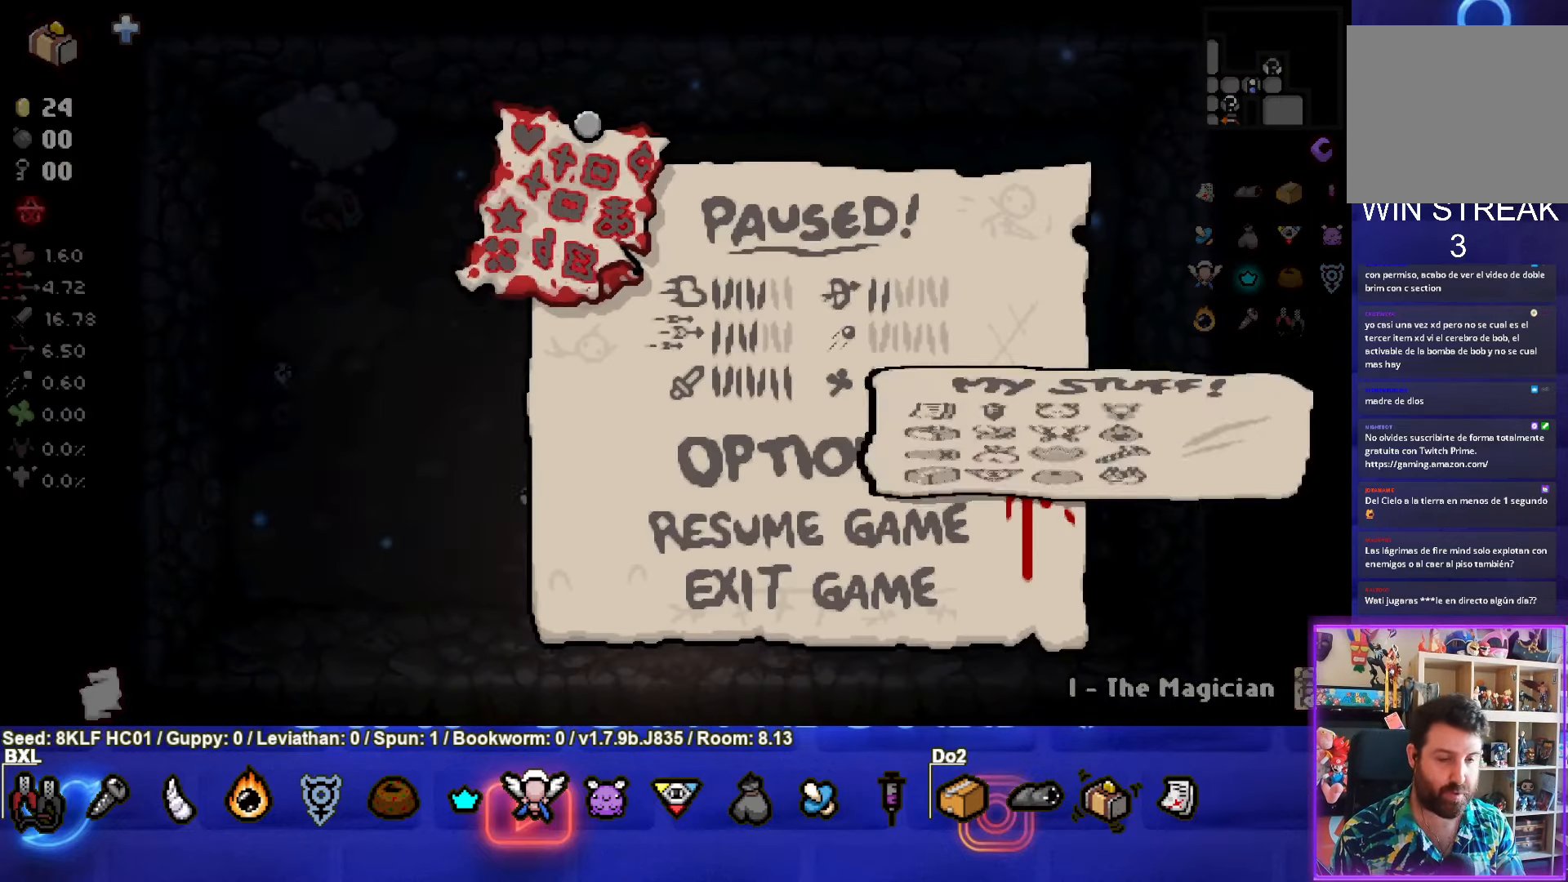
{"buttons": [], "left_stick": "up-right", "events": [[50, "START", "up"], [483, "left_stick", "up-right"]]}
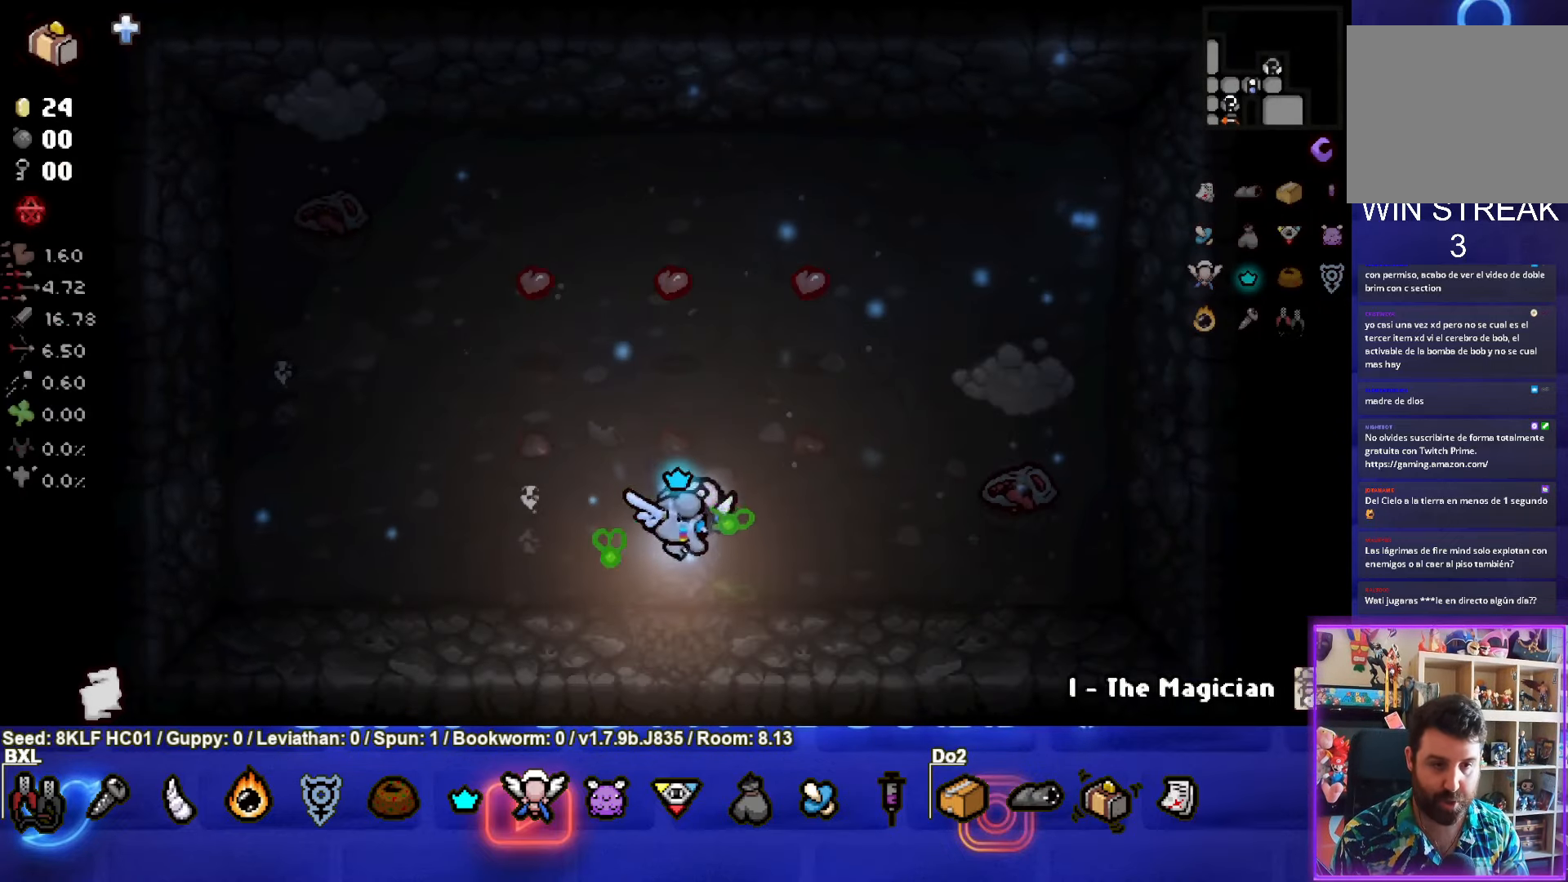
{"buttons": [], "left_stick": "left", "events": [[33, "CIRCLE", "down"], [150, "left_stick", "left"], [350, "CIRCLE", "up"]]}
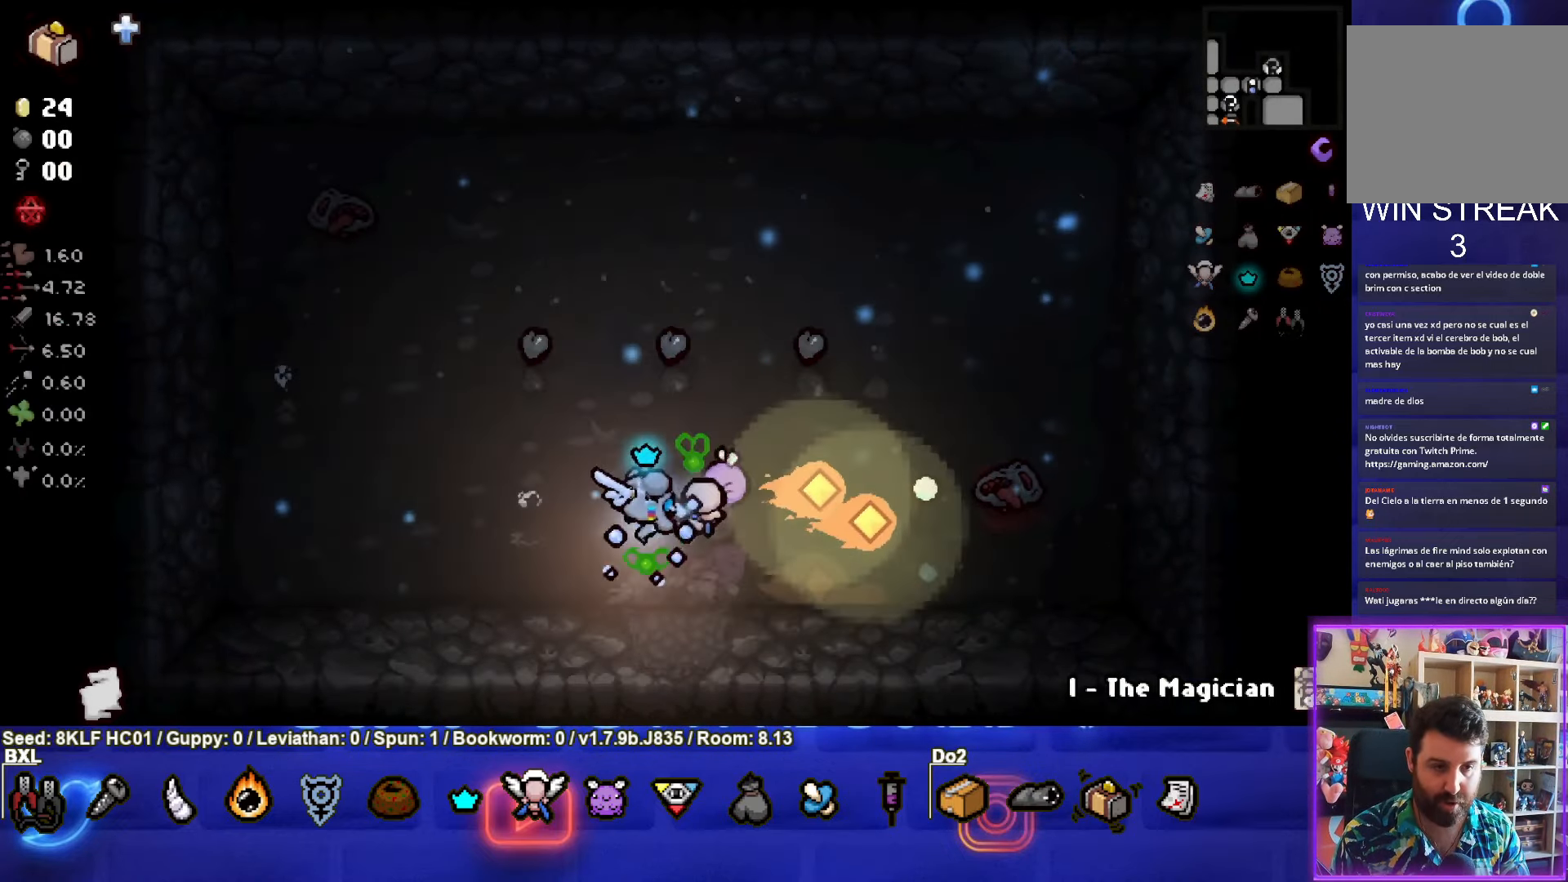
{"buttons": [], "left_stick": "down-right", "events": [[100, "TRIANGLE", "down"], [367, "TRIANGLE", "up"], [467, "left_stick", "down-right"]]}
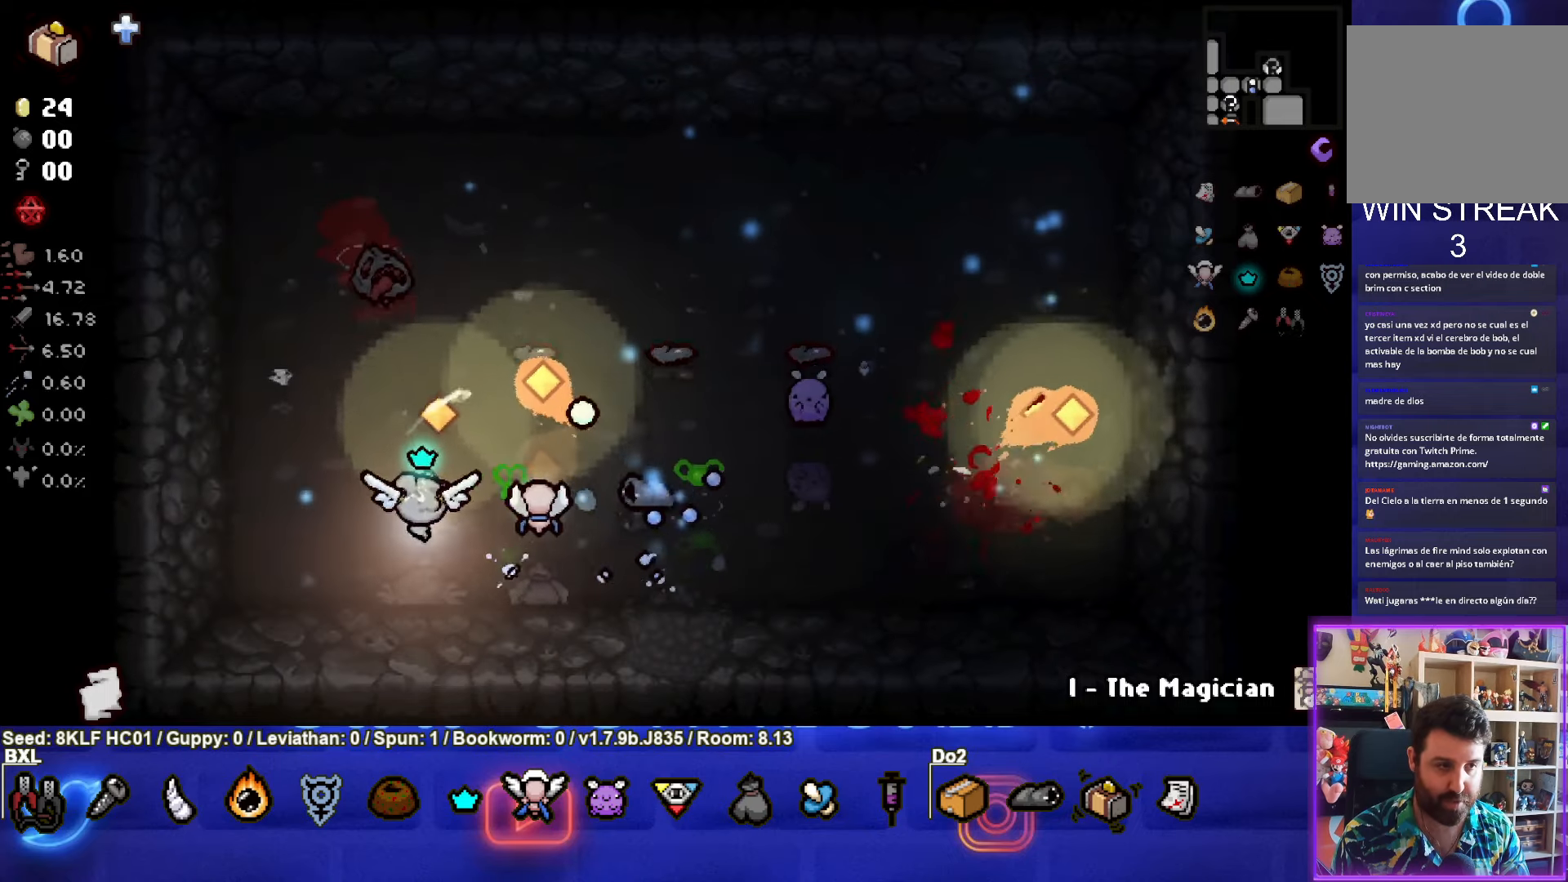
{"buttons": [], "left_stick": "center"}
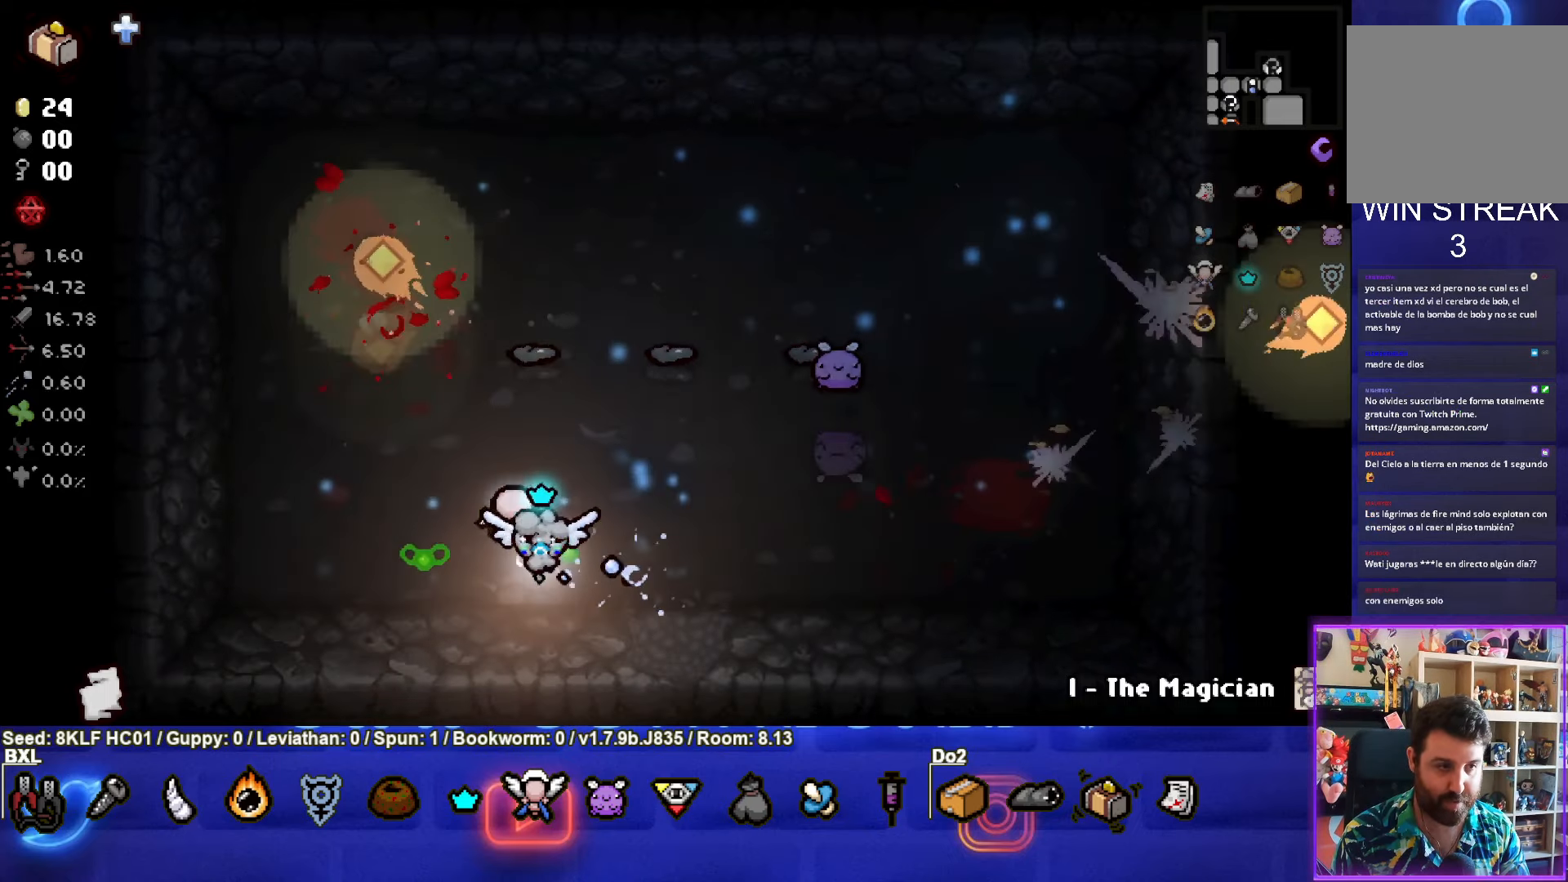
{"buttons": [], "left_stick": "center", "events": [[134, "left_stick", "right"], [267, "left_stick", "center"]]}
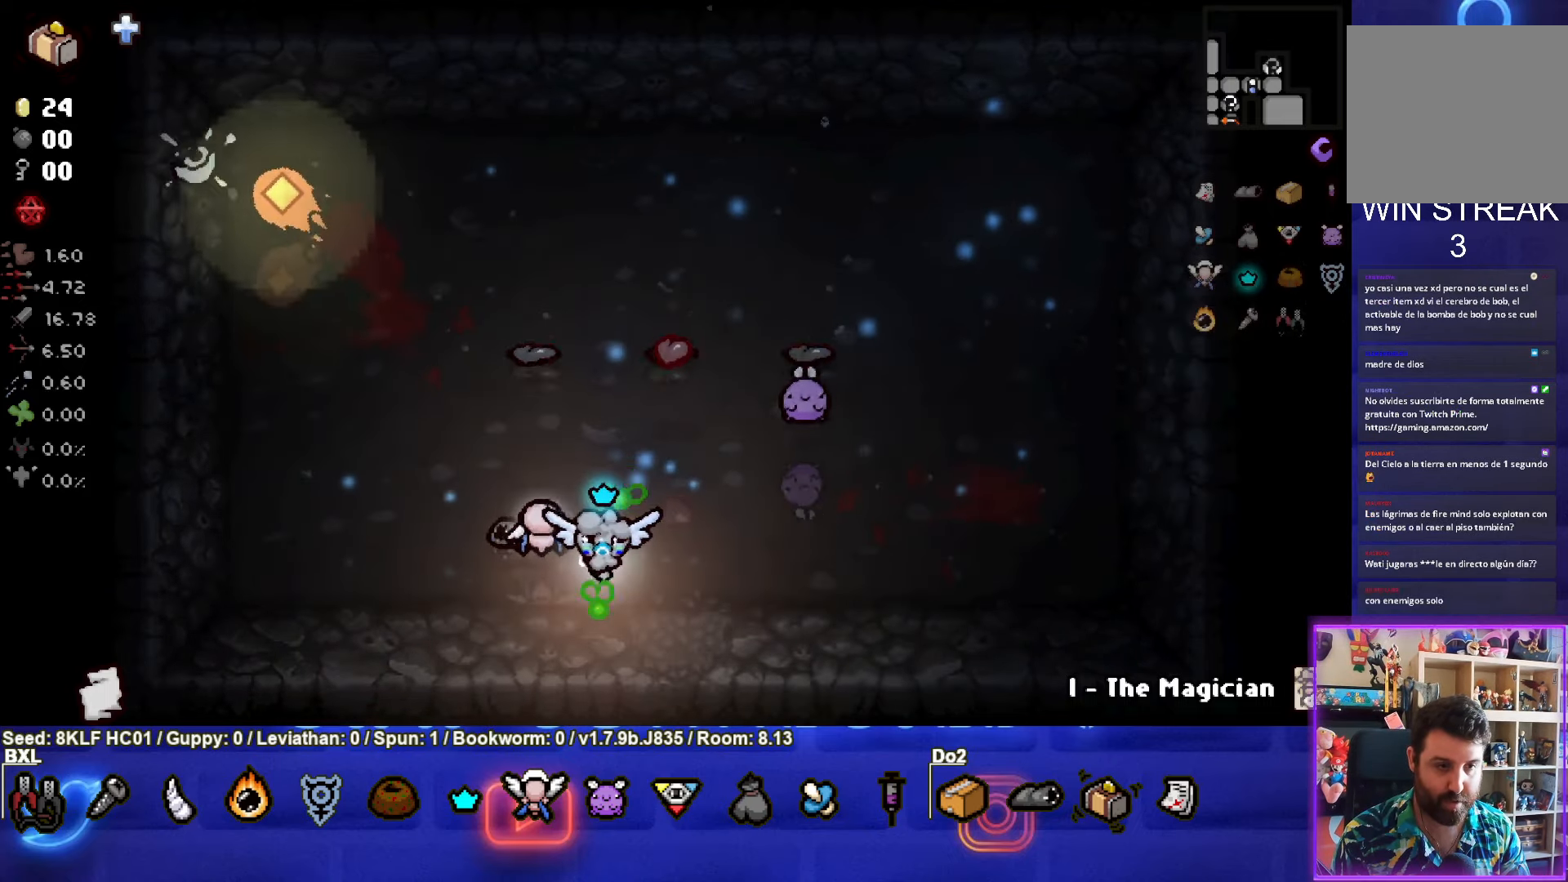
{"buttons": [], "left_stick": "down", "events": [[200, "left_stick", "up-right"], [334, "left_stick", "down-right"], [384, "left_stick", "down"]]}
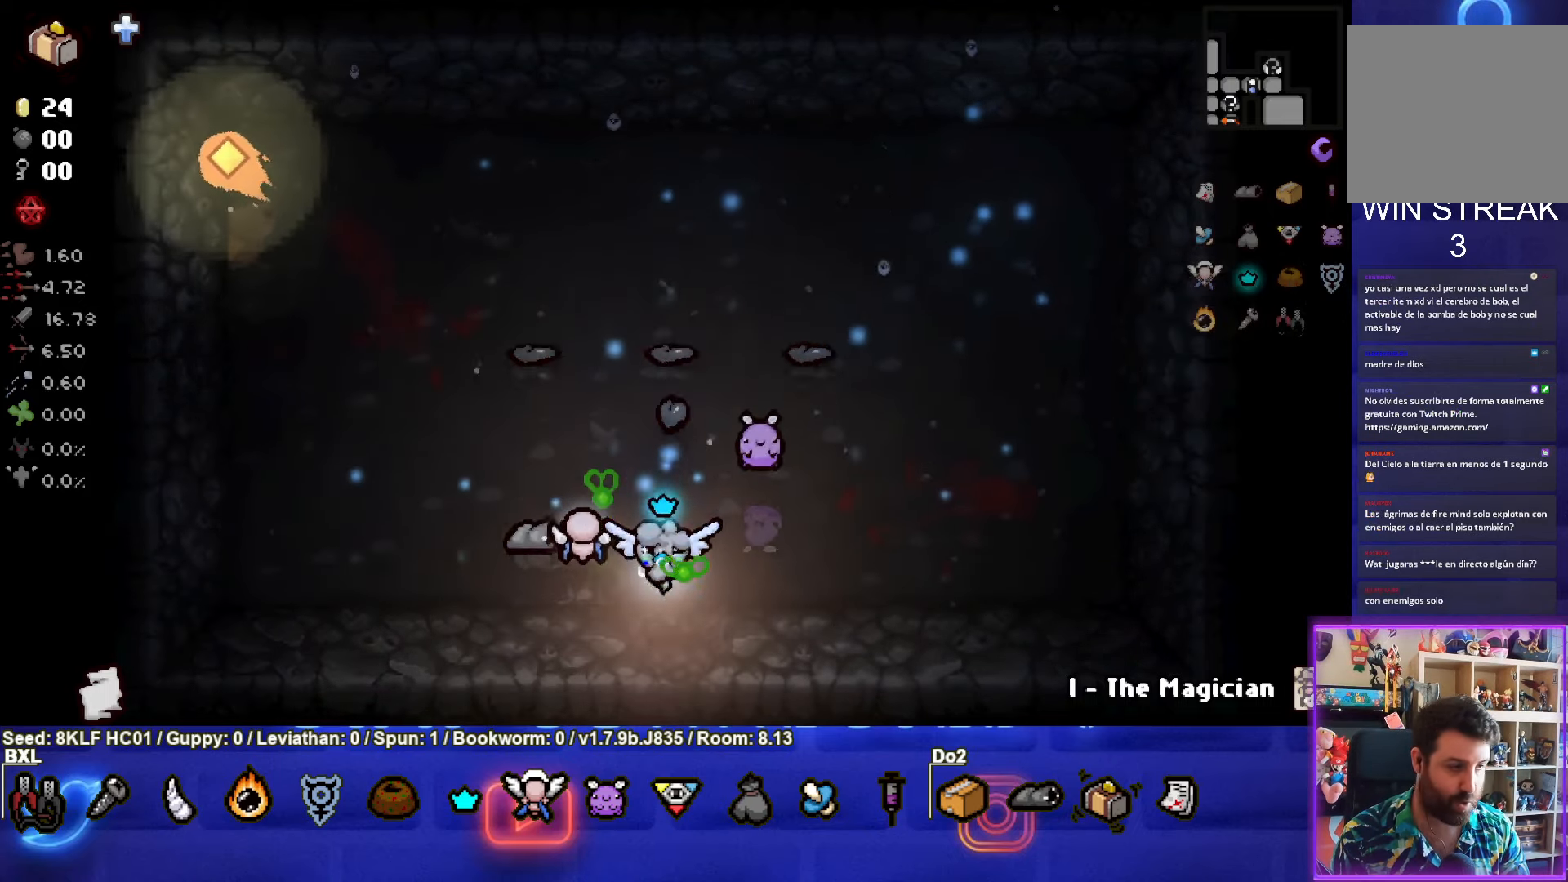
{"buttons": [], "left_stick": "center", "events": [[217, "left_stick", "center"]]}
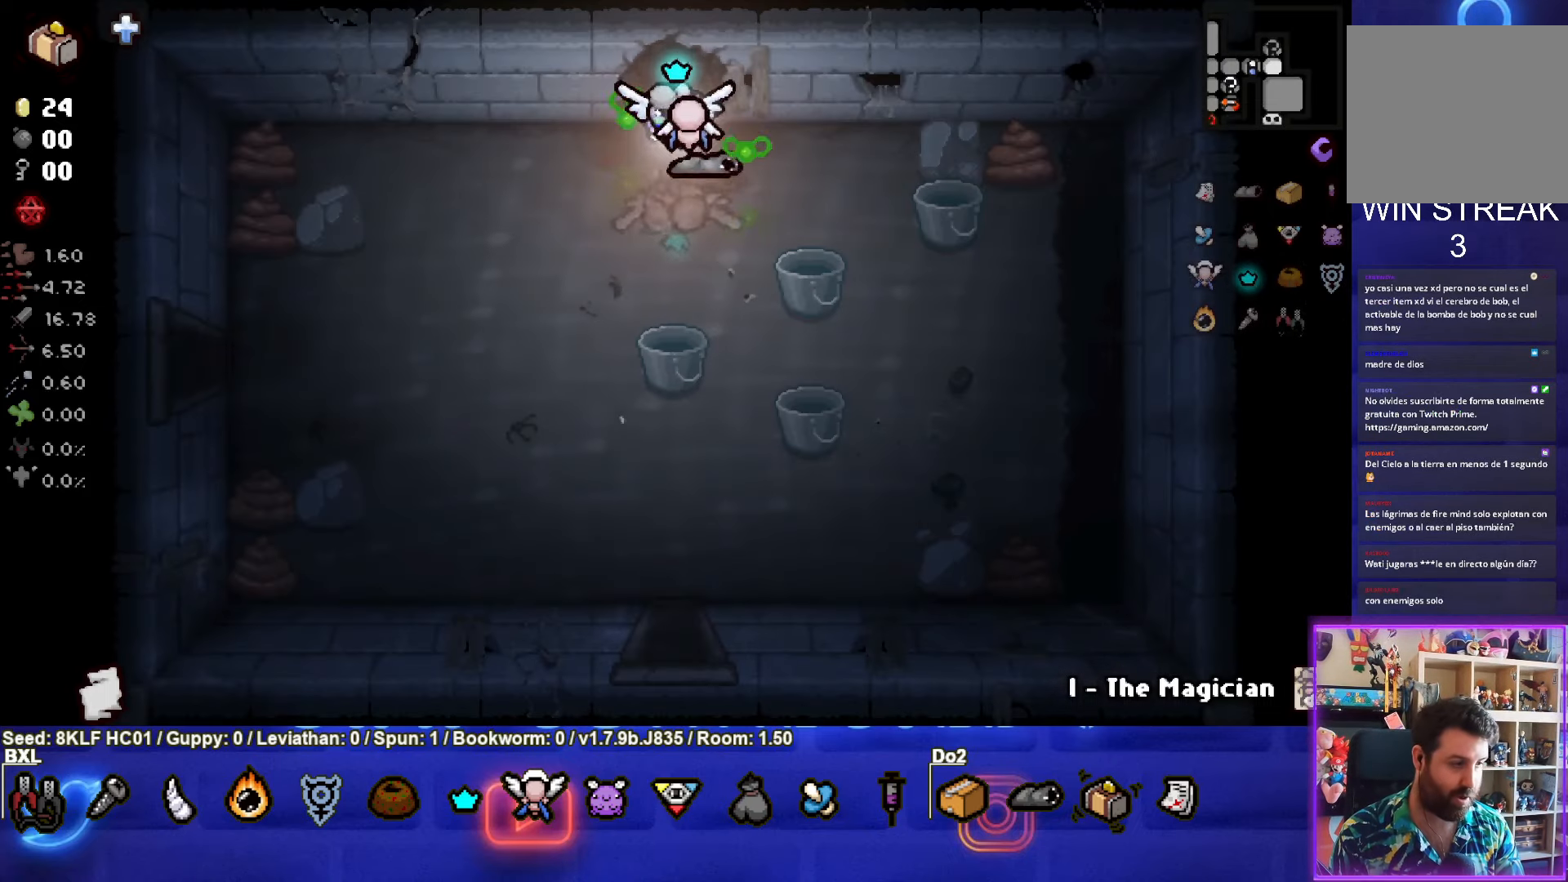
{"buttons": [], "left_stick": "down-left", "events": [[100, "left_stick", "down-left"]]}